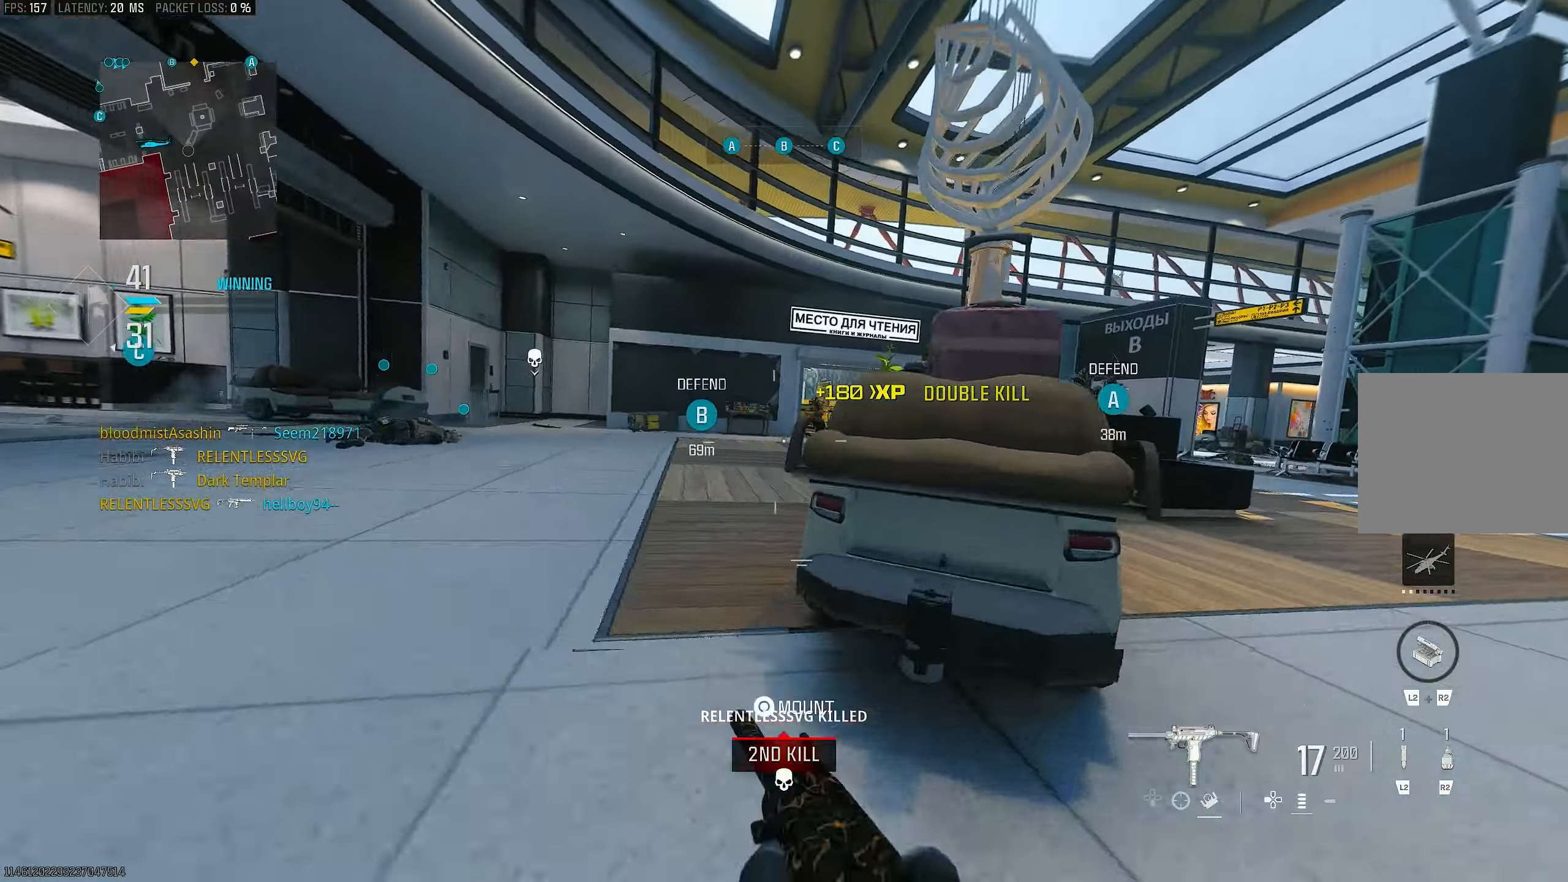
Gameplay with a controller (PlayStation layout); each line is a JSON object with the inputs held at the frame after it. "events" lists button and stick changes between this image and that frame as [ms after this image, input, new state], when the widget could be followed in between.
{"buttons": ["CROSS", "L1"], "left_stick": "up", "right_stick": "center", "events": [[17, "L3", "down"], [83, "right_stick", "left"], [217, "L3", "up"], [217, "R3", "down"], [283, "left_stick", "up"], [283, "right_stick", "center"], [383, "CROSS", "down"], [450, "L1", "down"], [483, "R3", "up"]]}
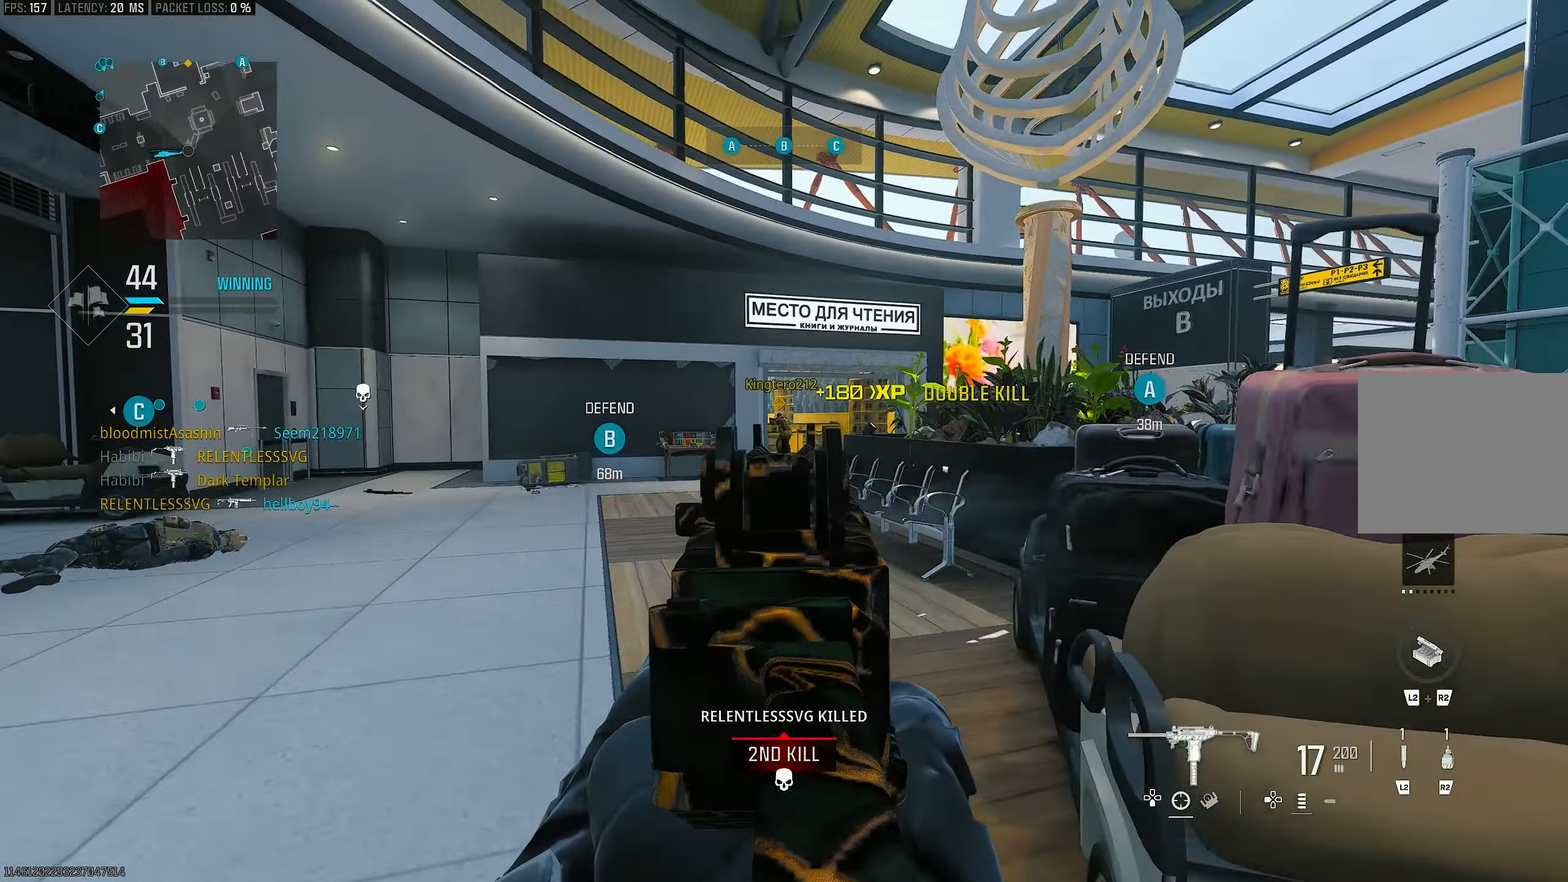
{"buttons": ["L1", "R1"], "left_stick": "up", "right_stick": "center", "events": [[17, "CROSS", "up"], [50, "left_stick", "left"], [83, "right_stick", "up-right"], [217, "right_stick", "center"], [283, "left_stick", "up-left"], [283, "right_stick", "up-right"], [383, "left_stick", "up"], [450, "R1", "down"], [450, "right_stick", "center"]]}
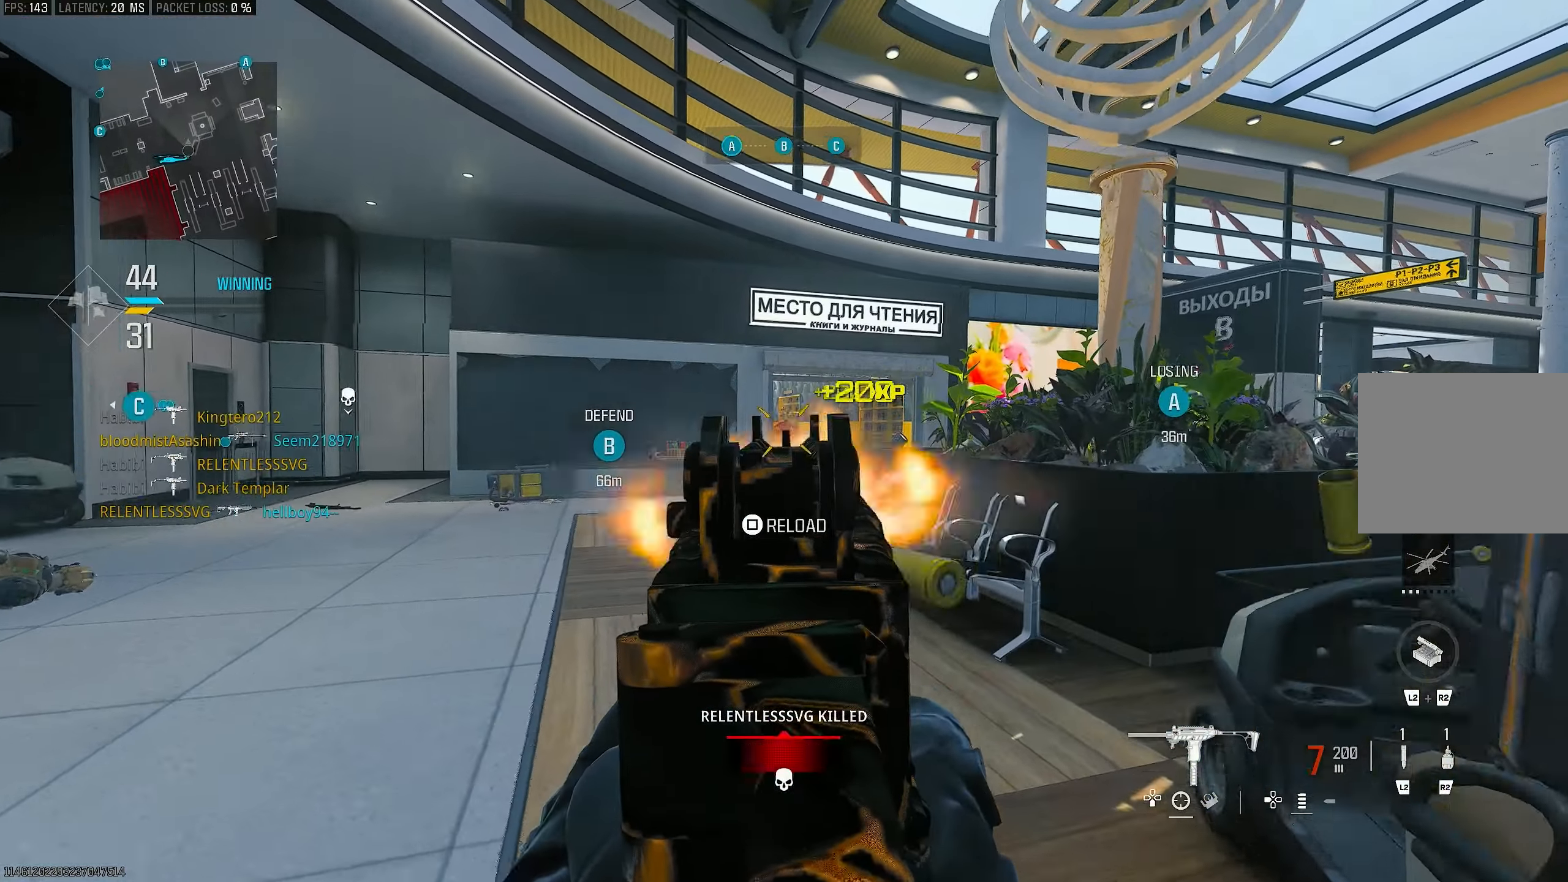
{"buttons": ["L1", "R1"], "left_stick": "up", "right_stick": "down", "events": [[17, "right_stick", "down-left"], [133, "right_stick", "down"]]}
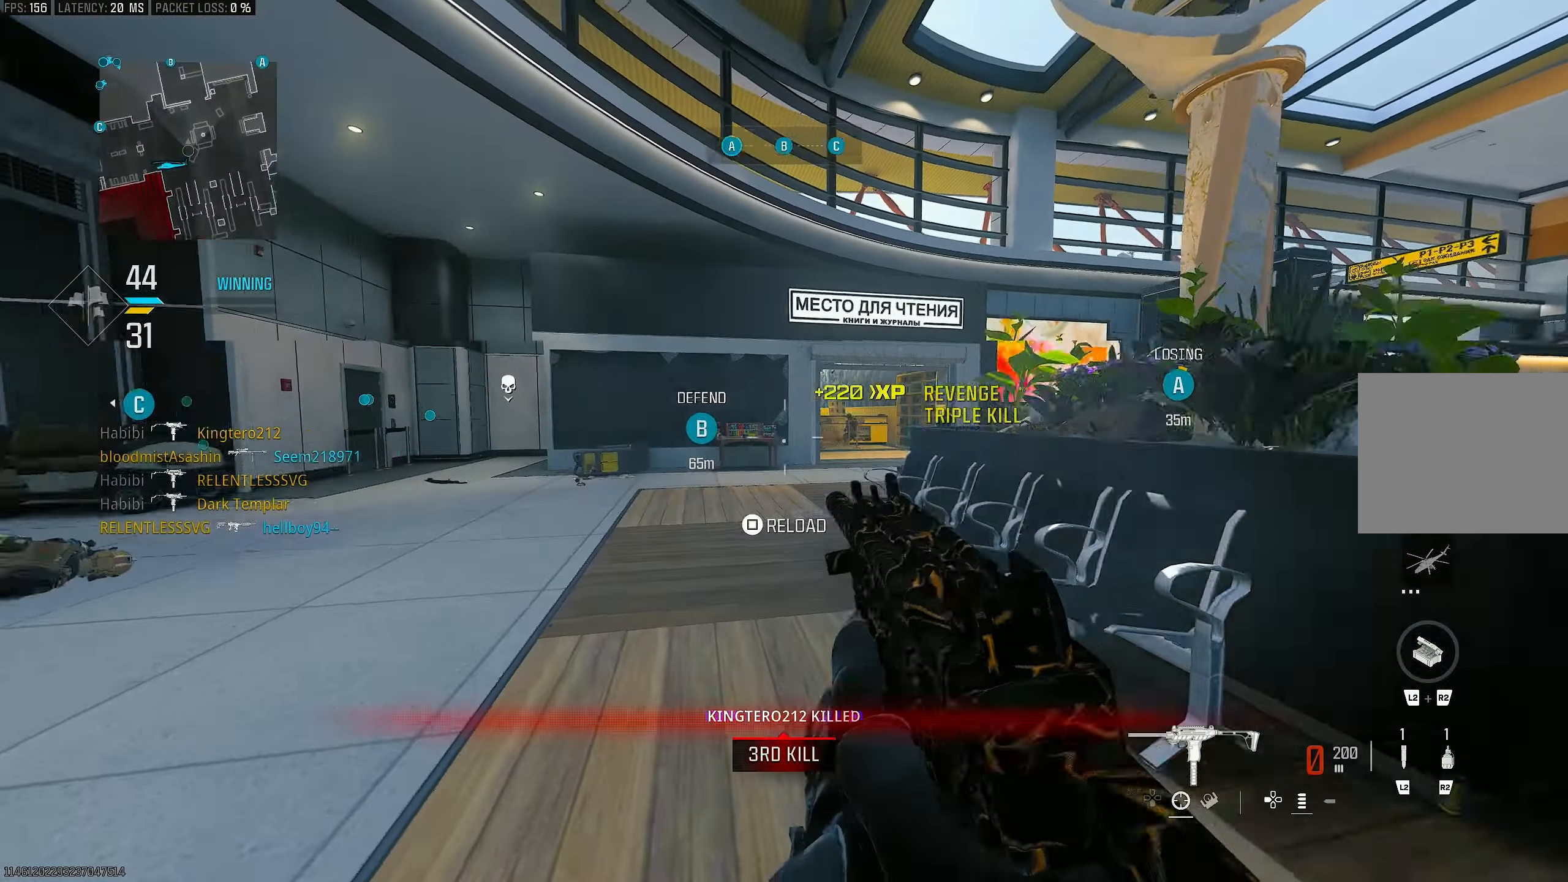
{"buttons": [], "left_stick": "up-left", "right_stick": "left", "events": [[250, "right_stick", "center"], [317, "L1", "up"], [317, "left_stick", "up-left"], [350, "L3", "down"], [350, "R1", "up"], [417, "L3", "up"], [417, "right_stick", "left"]]}
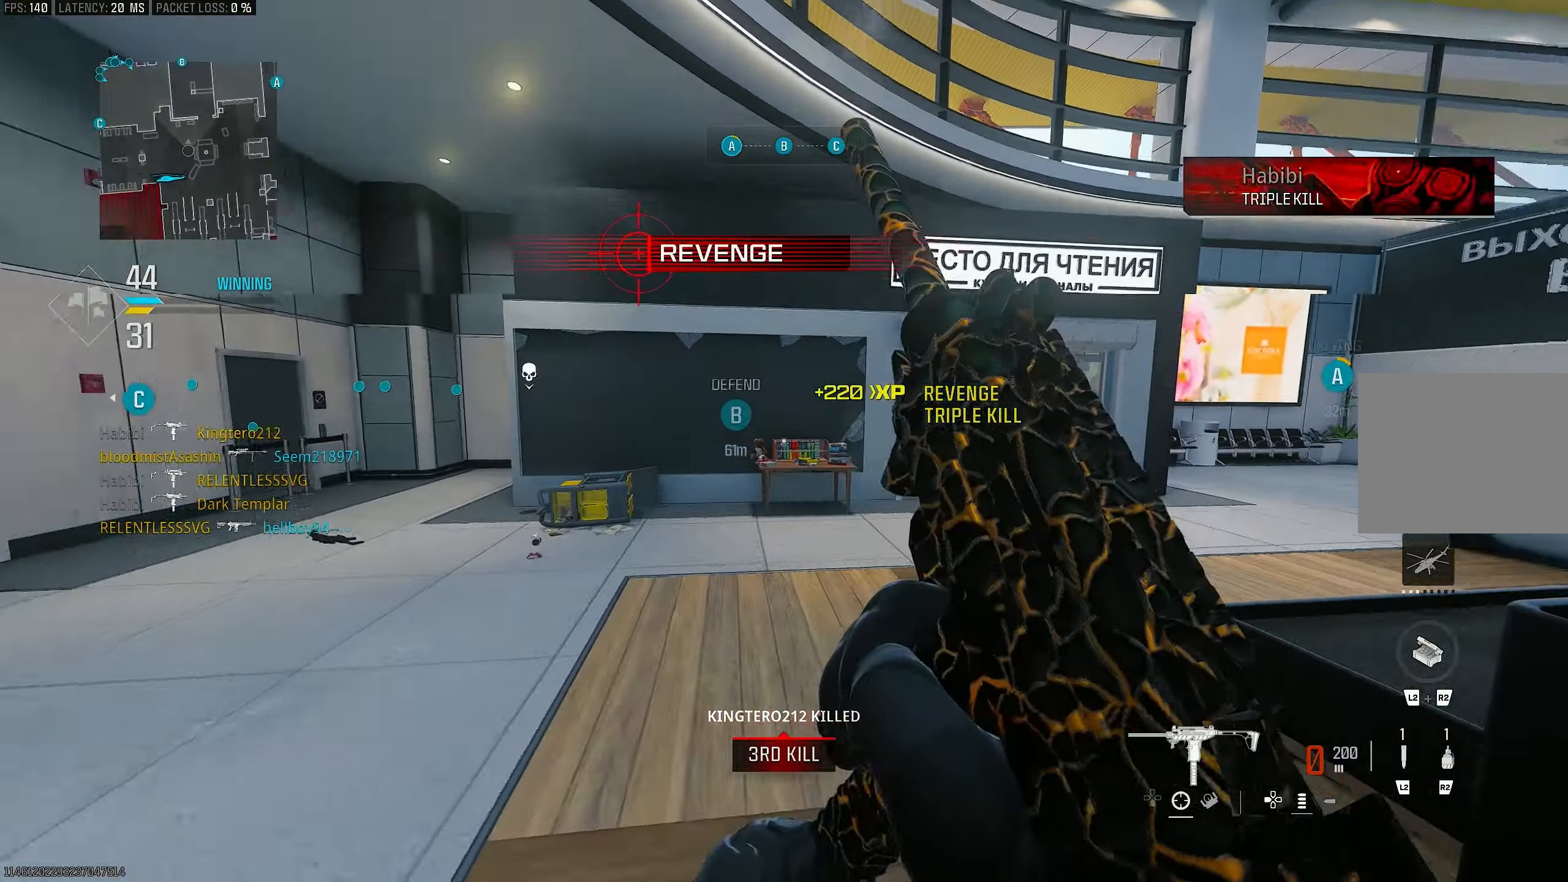
{"buttons": ["R3"], "left_stick": "up", "right_stick": "right", "events": [[17, "CROSS", "down"], [17, "L3", "down"], [50, "right_stick", "center"], [150, "L3", "up"], [150, "SQUARE", "down"], [150, "left_stick", "up"], [183, "CROSS", "up"], [183, "SQUARE", "up"], [383, "R3", "down"], [417, "right_stick", "right"]]}
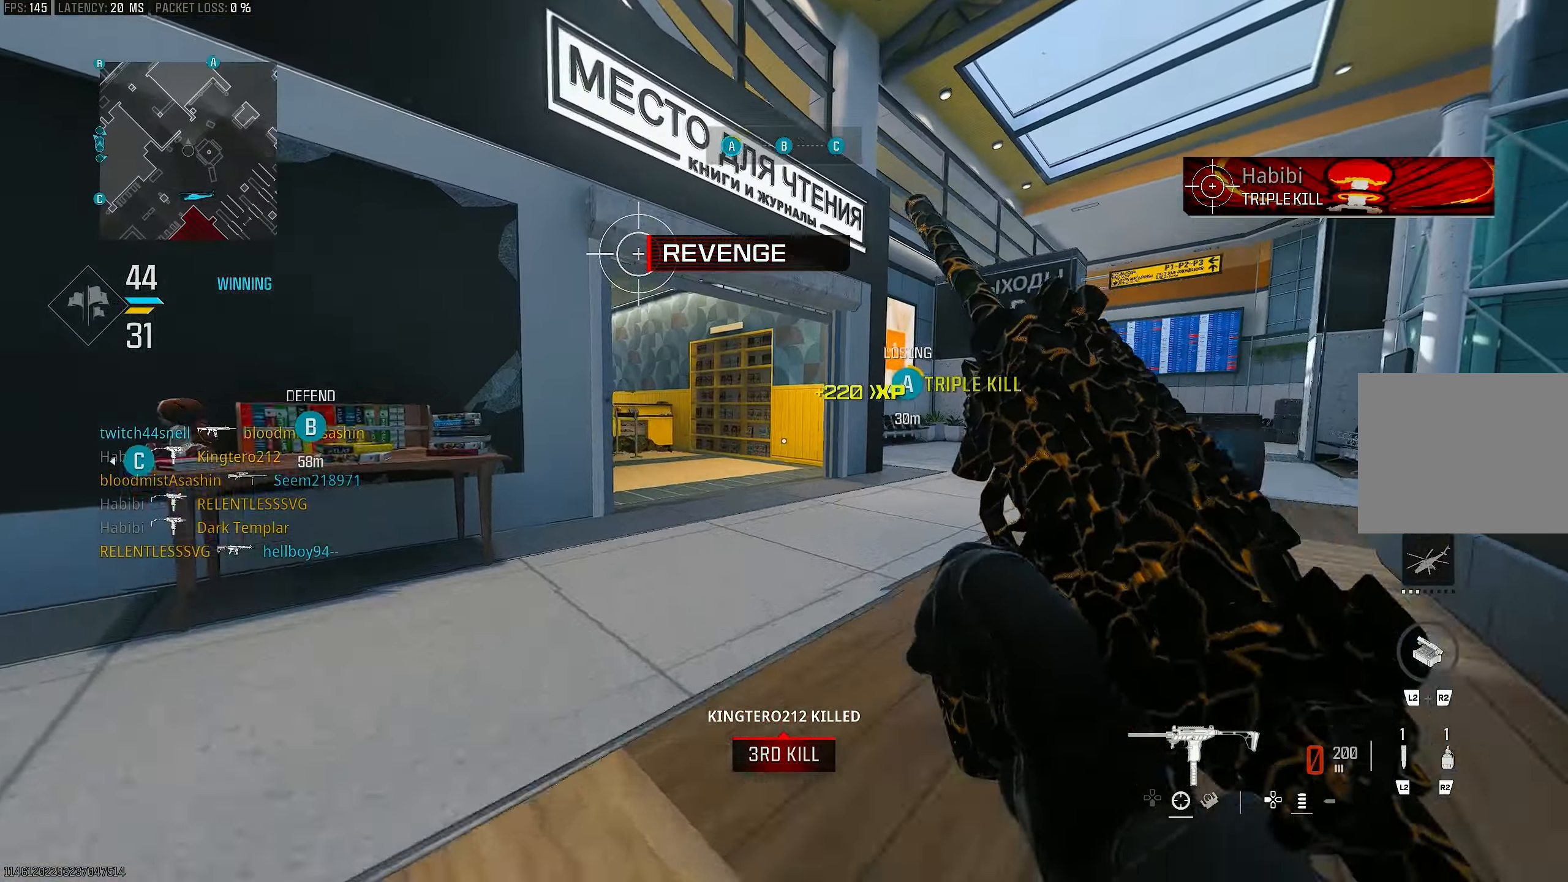
{"buttons": [], "left_stick": "up-left", "right_stick": "center", "events": [[17, "R3", "up"], [117, "right_stick", "center"], [183, "left_stick", "up-left"], [283, "R3", "down"], [317, "CROSS", "down"], [350, "R3", "up"], [483, "CROSS", "up"]]}
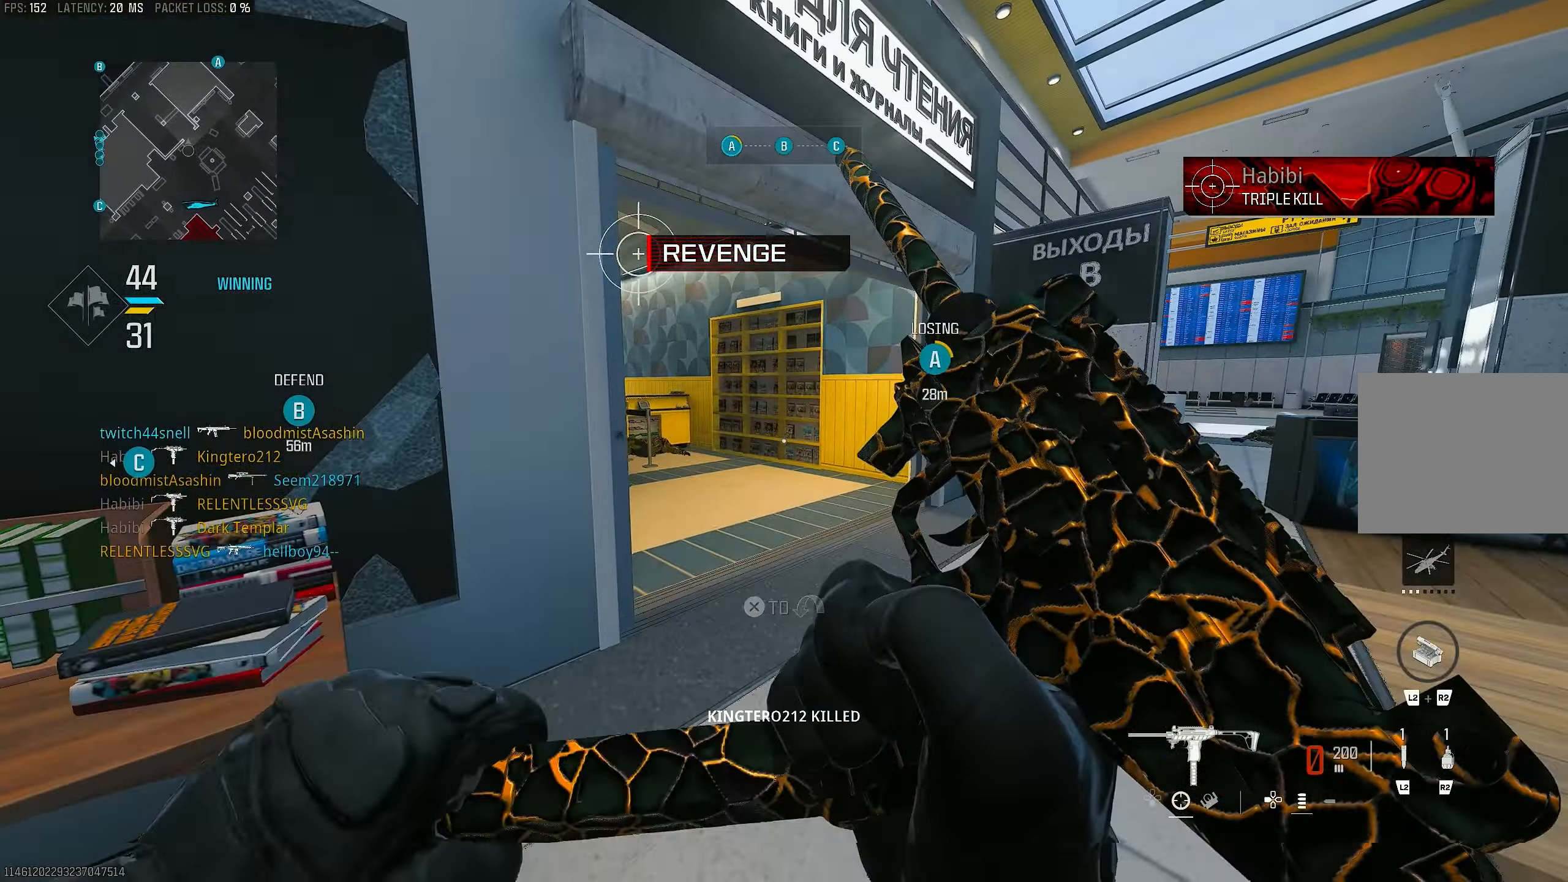
{"buttons": [], "left_stick": "up-left", "right_stick": "center", "events": []}
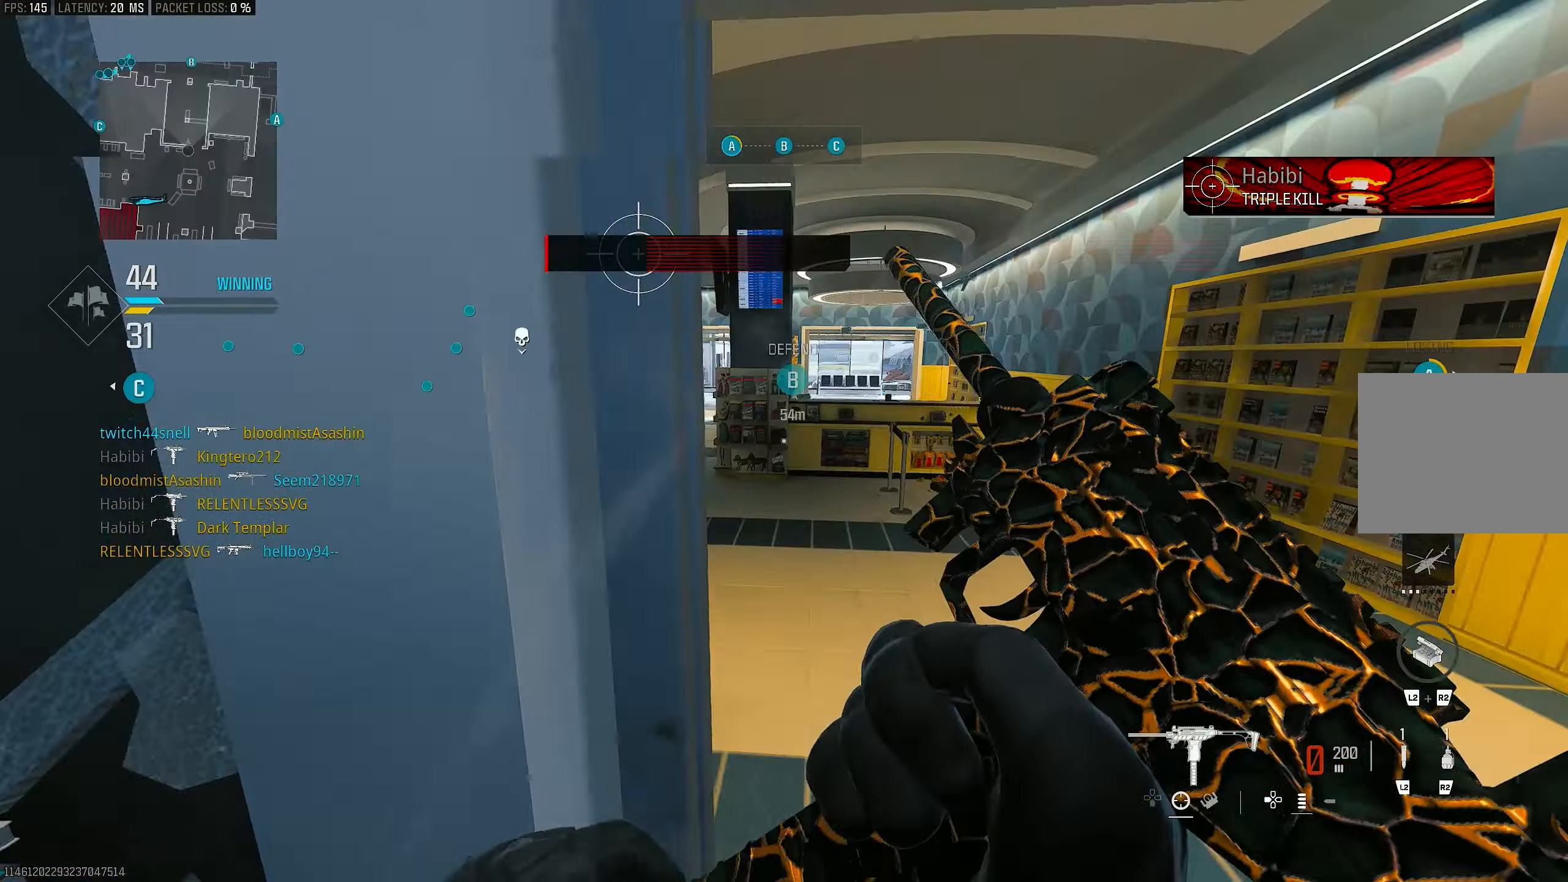
{"buttons": ["CROSS"], "left_stick": "up", "right_stick": "center", "events": [[17, "left_stick", "up"], [183, "right_stick", "left"], [383, "CROSS", "down"], [417, "right_stick", "center"]]}
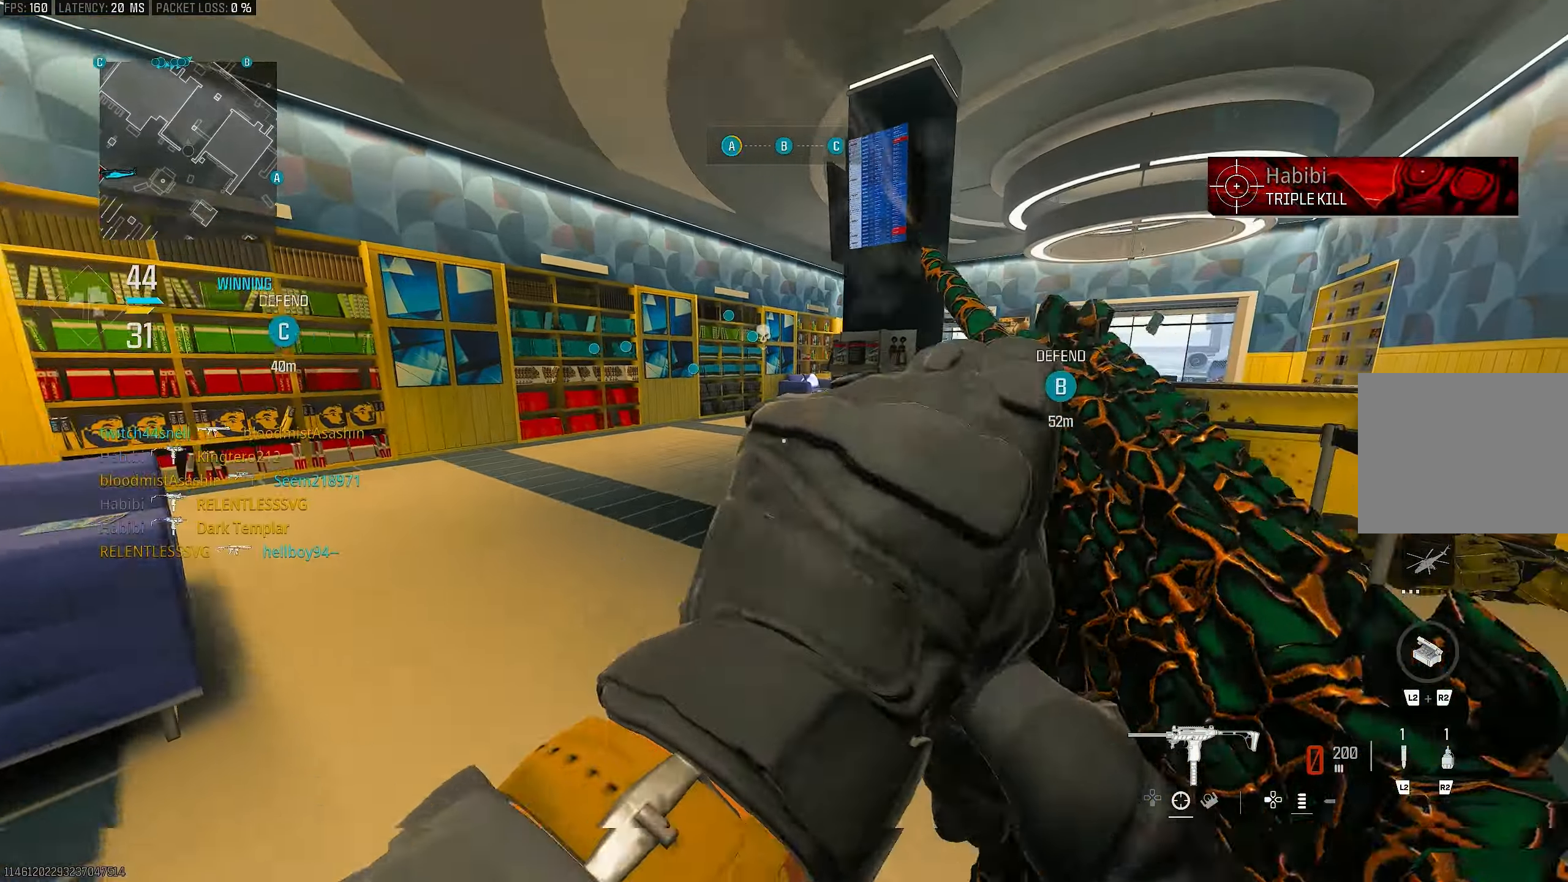
{"buttons": [], "left_stick": "up", "right_stick": "center", "events": [[50, "CROSS", "up"], [117, "right_stick", "left"], [317, "right_stick", "center"]]}
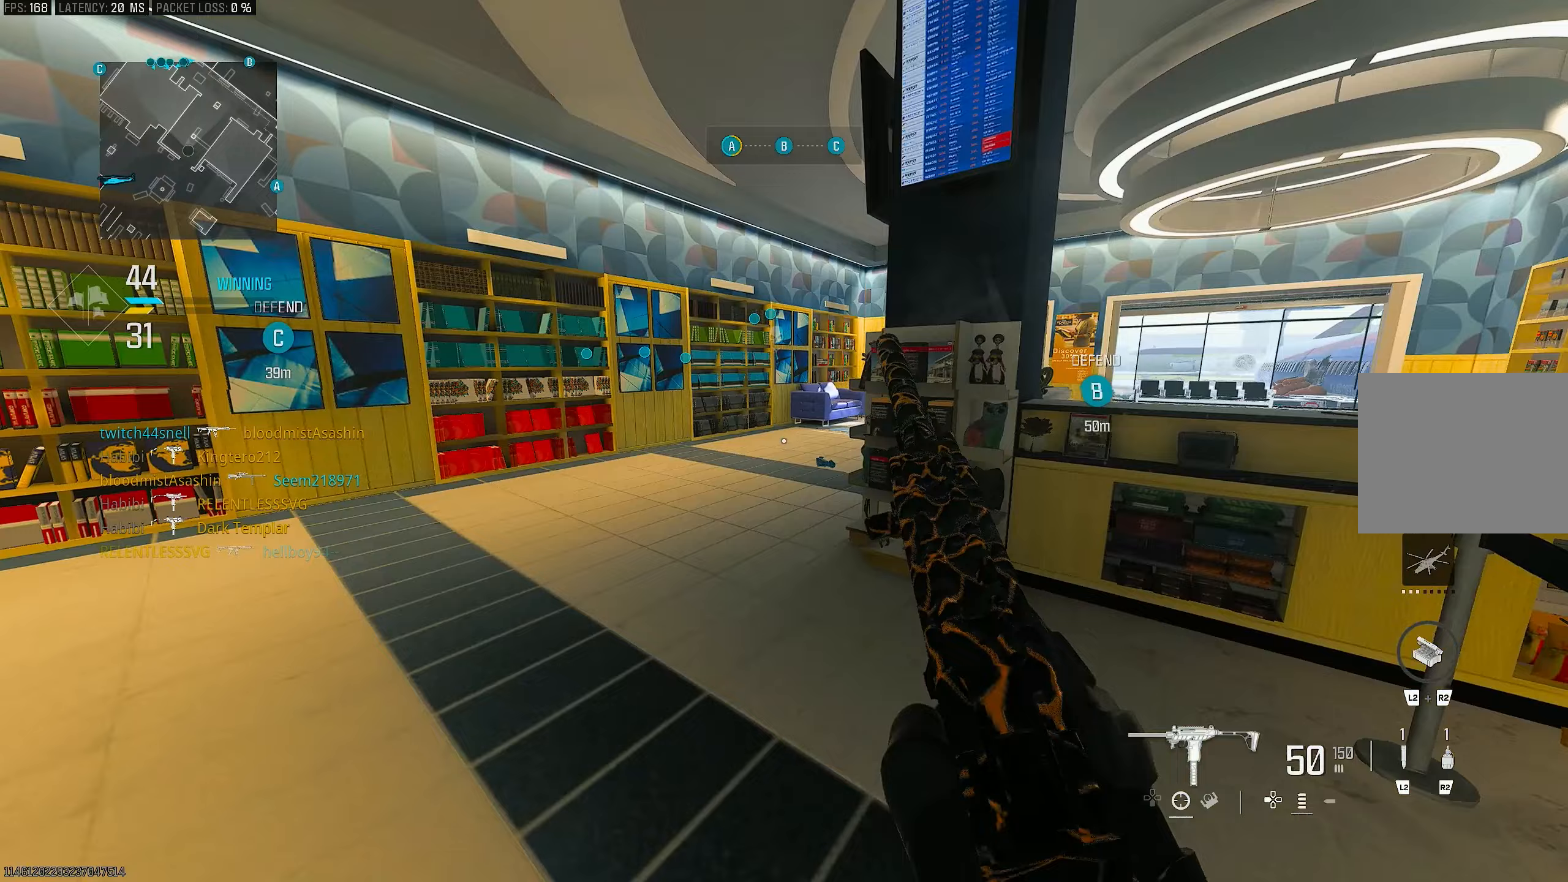
{"buttons": [], "left_stick": "up", "right_stick": "center", "events": []}
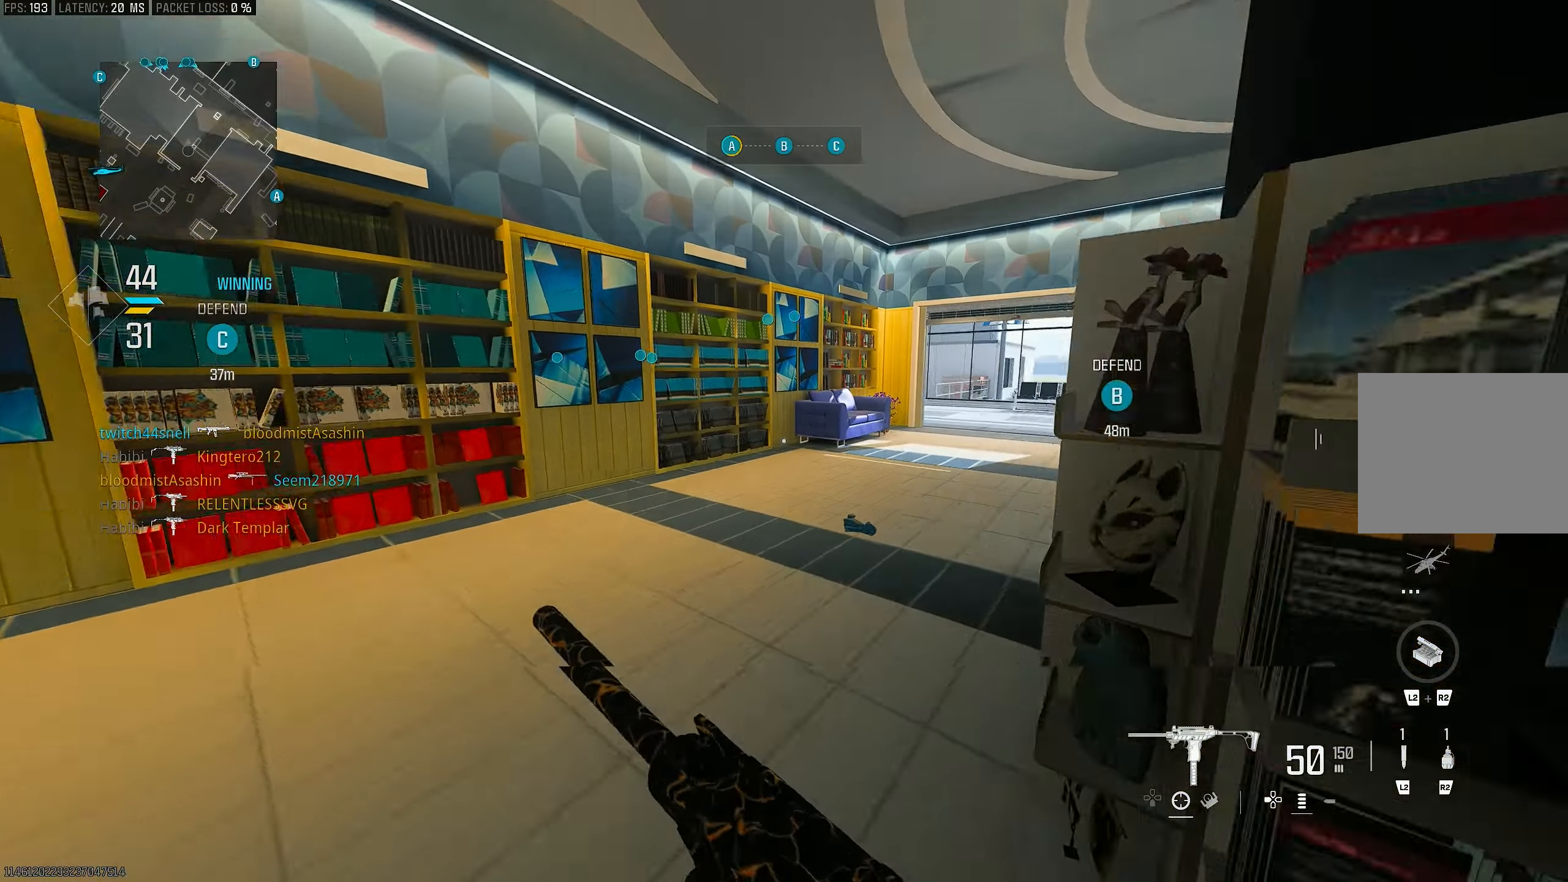
{"buttons": [], "left_stick": "up-right", "right_stick": "center", "events": [[483, "left_stick", "up-right"]]}
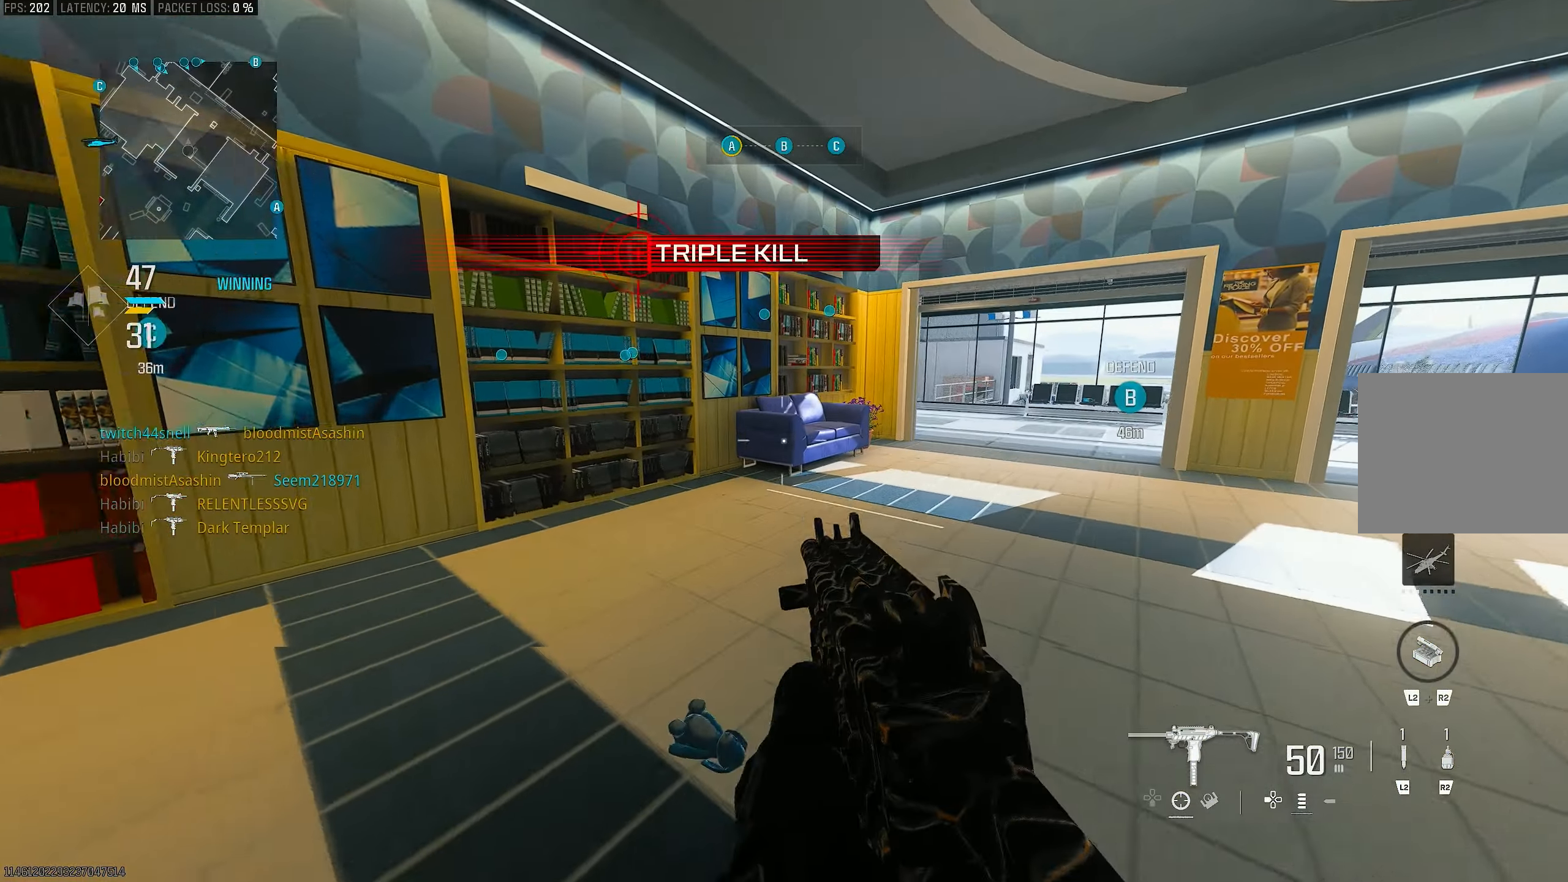
{"buttons": [], "left_stick": "up-right", "right_stick": "center", "events": [[183, "left_stick", "right"], [350, "left_stick", "up-right"]]}
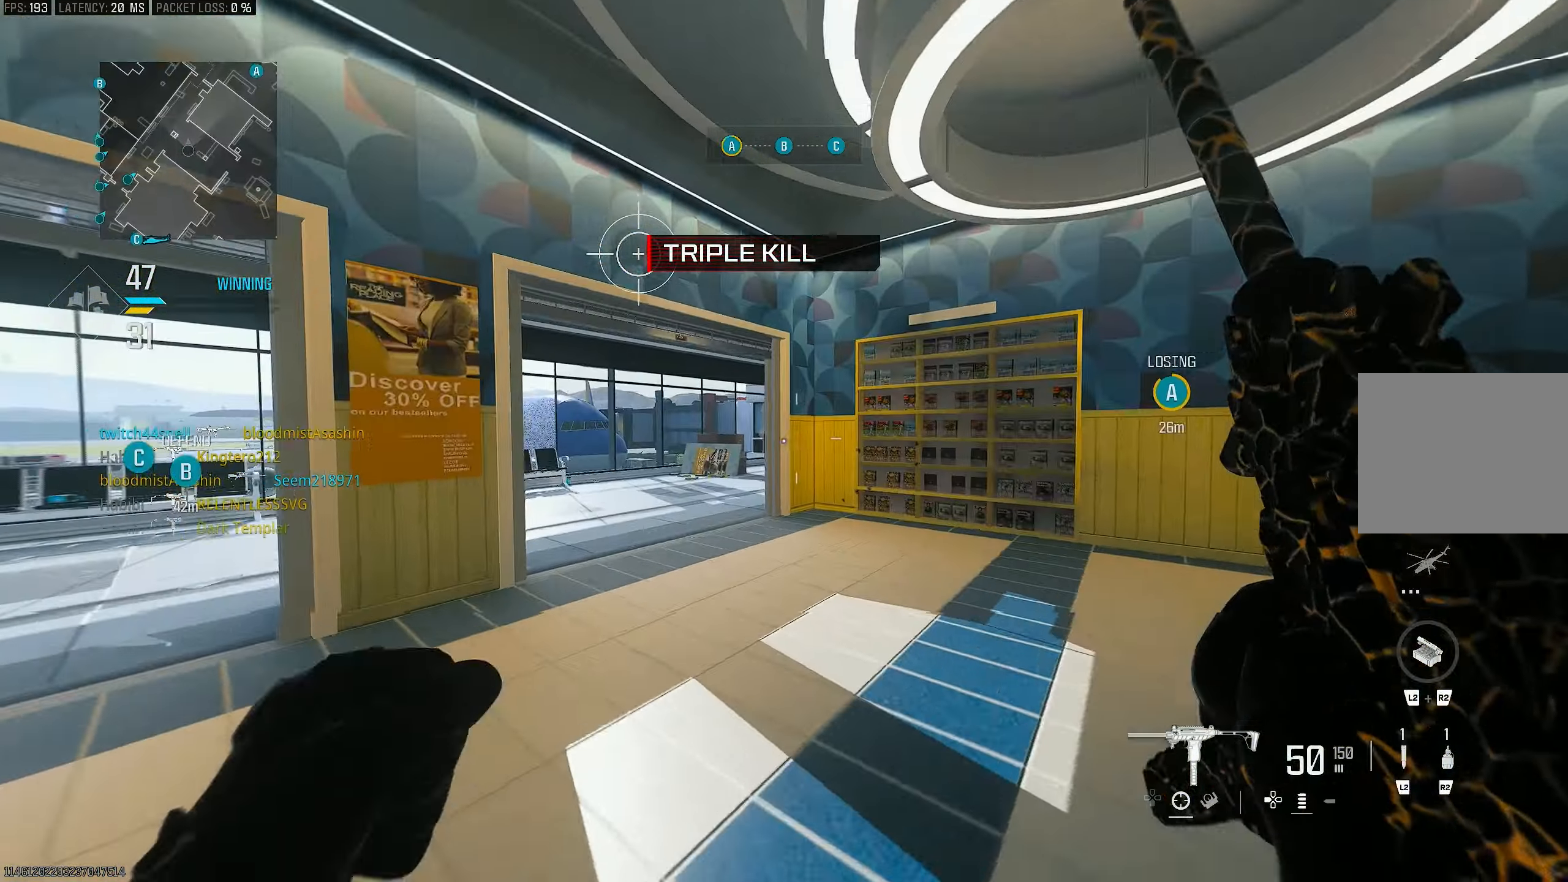
{"buttons": [], "left_stick": "up-right", "right_stick": "center", "events": [[117, "right_stick", "right"], [283, "L3", "down"], [283, "left_stick", "up"], [383, "L3", "up"], [383, "left_stick", "up-right"], [417, "right_stick", "center"]]}
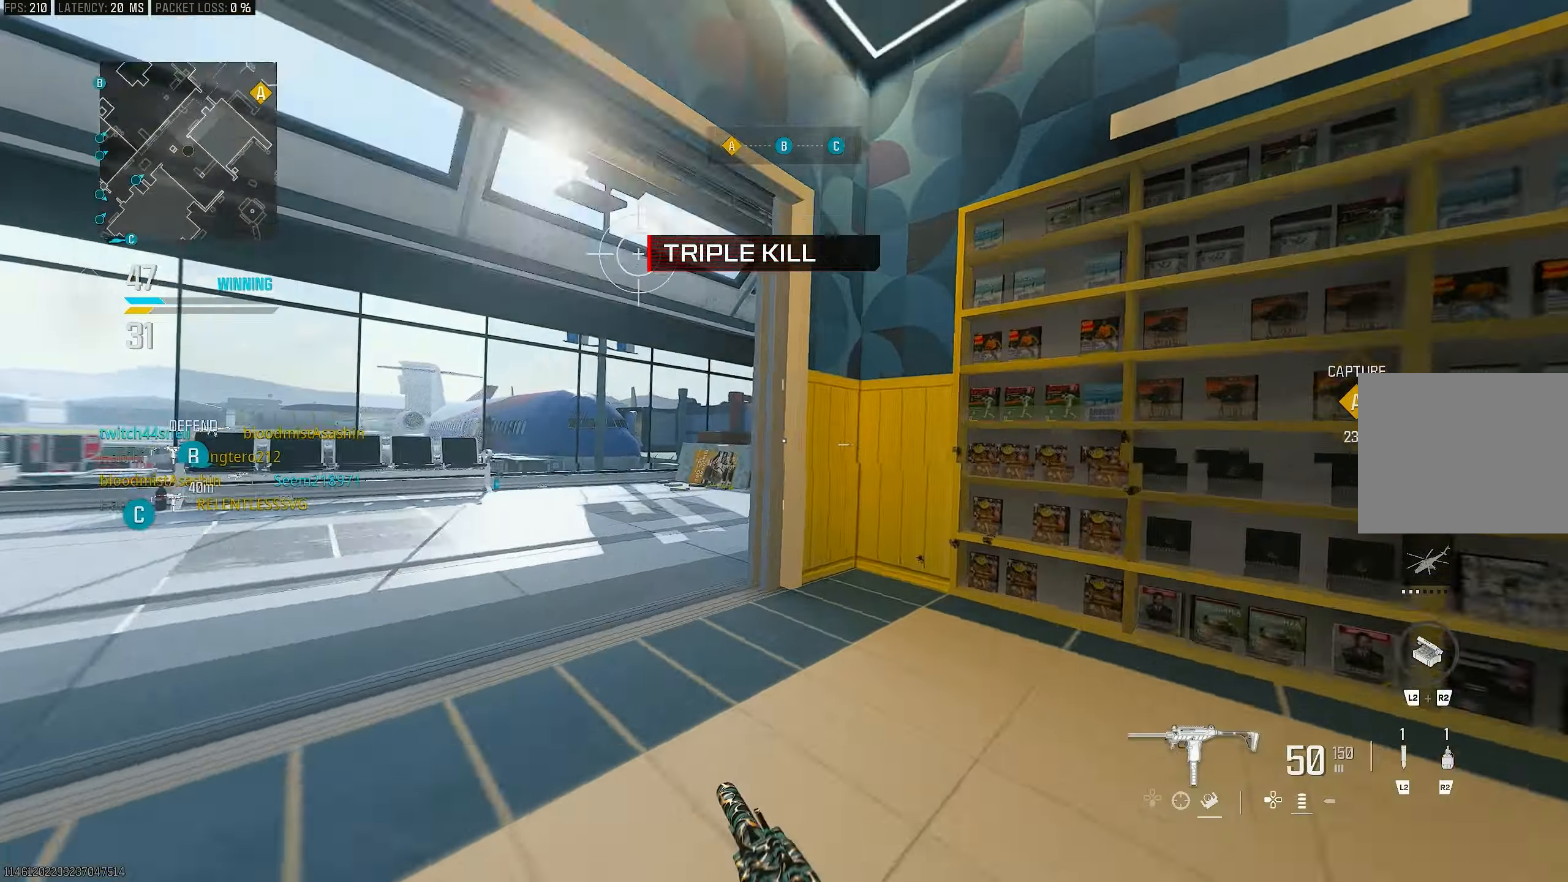
{"buttons": ["CROSS"], "left_stick": "up-right", "right_stick": "down-left", "events": [[217, "R3", "down"], [383, "CROSS", "down"], [483, "R3", "up"], [483, "right_stick", "down-left"]]}
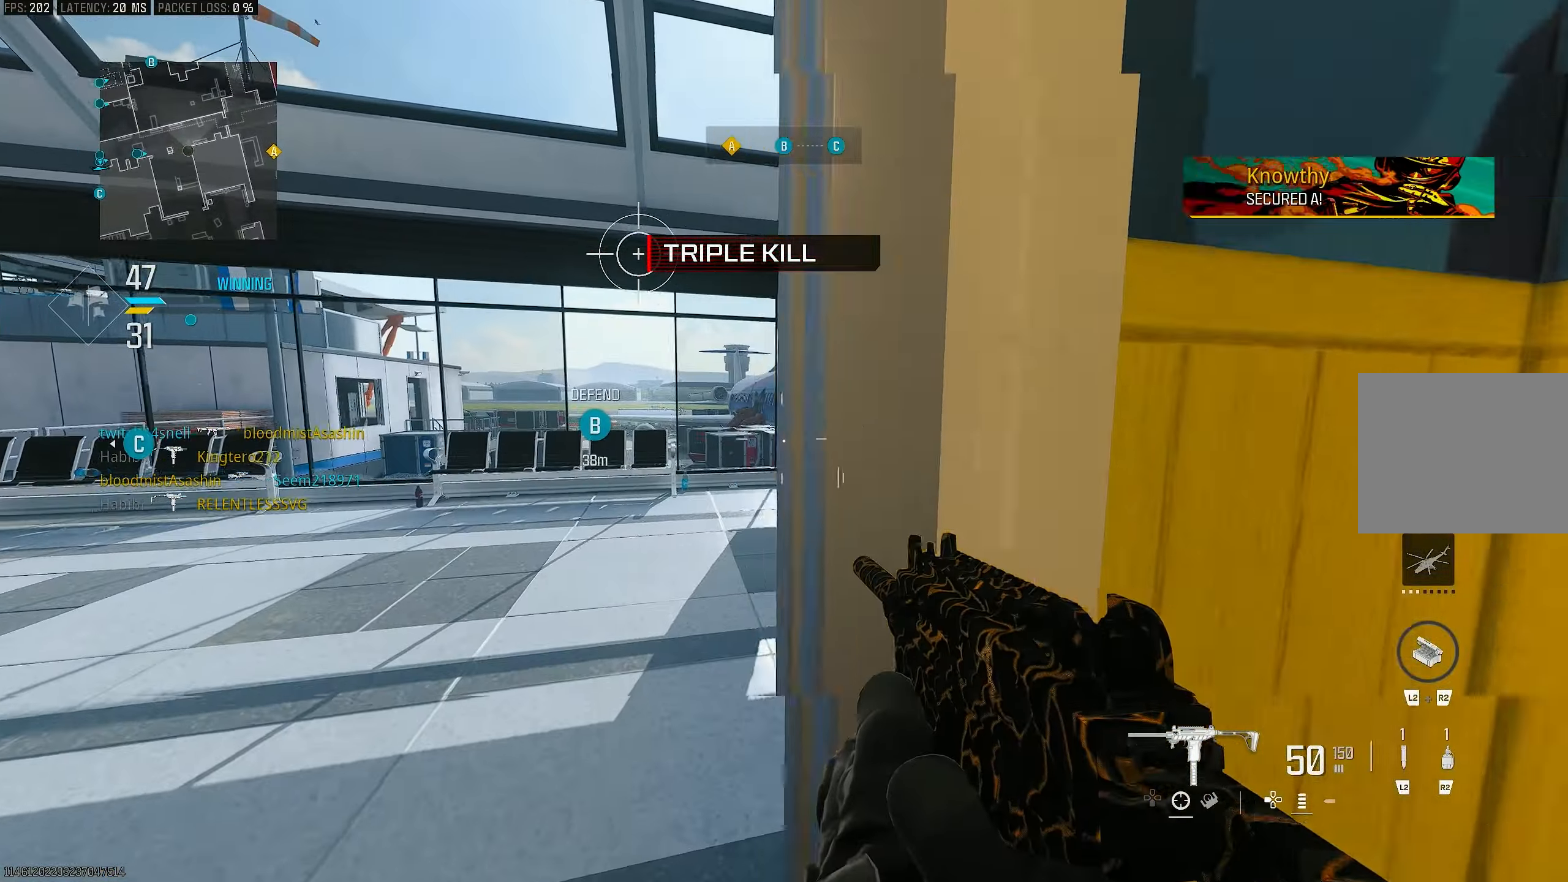
{"buttons": [], "left_stick": "up-left", "right_stick": "right", "events": [[50, "CROSS", "up"], [83, "left_stick", "center"], [83, "right_stick", "center"], [250, "left_stick", "up-left"], [483, "right_stick", "right"]]}
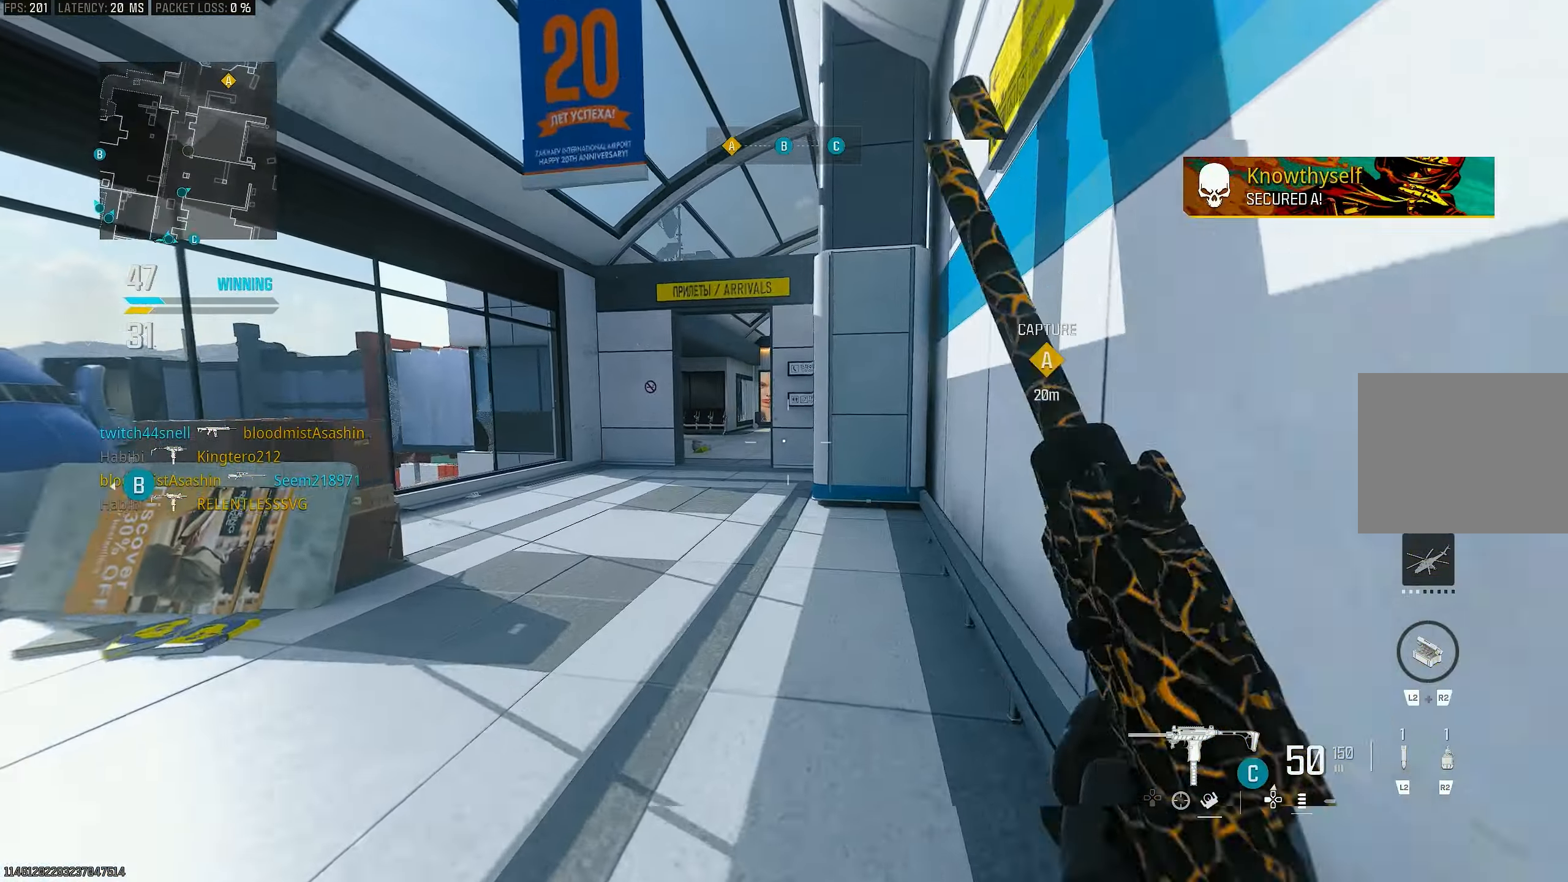
{"buttons": [], "left_stick": "up-right", "right_stick": "center", "events": [[50, "left_stick", "up"], [150, "L3", "down"], [150, "left_stick", "up-right"], [217, "right_stick", "center"], [250, "L3", "up"]]}
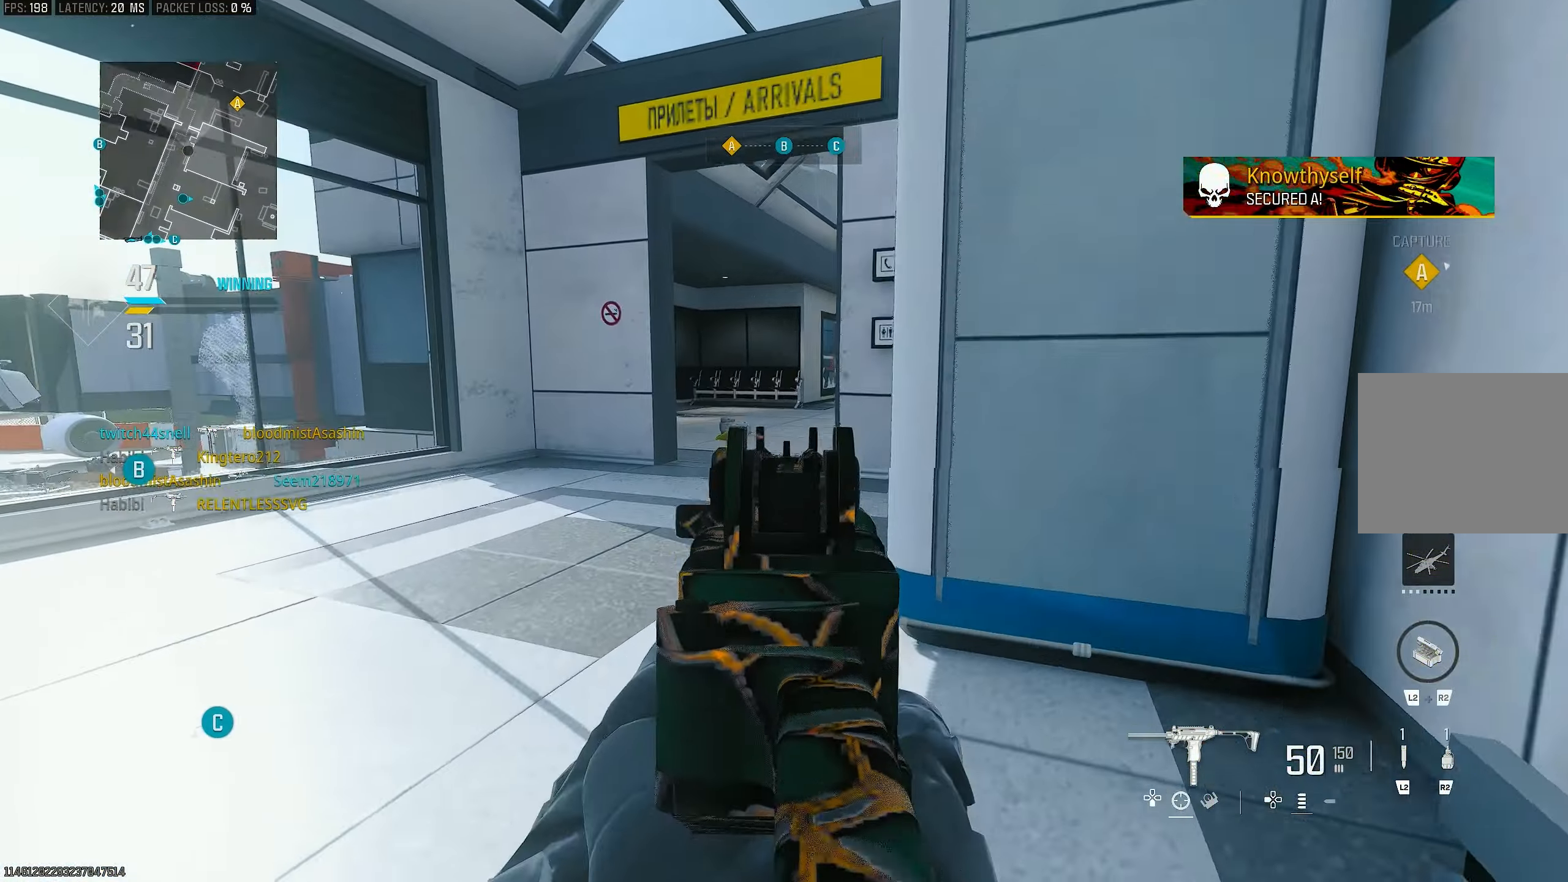
{"buttons": ["L1", "R3"], "left_stick": "up", "right_stick": "center", "events": [[17, "CROSS", "down"], [17, "L1", "down"], [117, "right_stick", "left"], [183, "CROSS", "up"], [217, "right_stick", "center"], [350, "R3", "down"], [417, "left_stick", "up"]]}
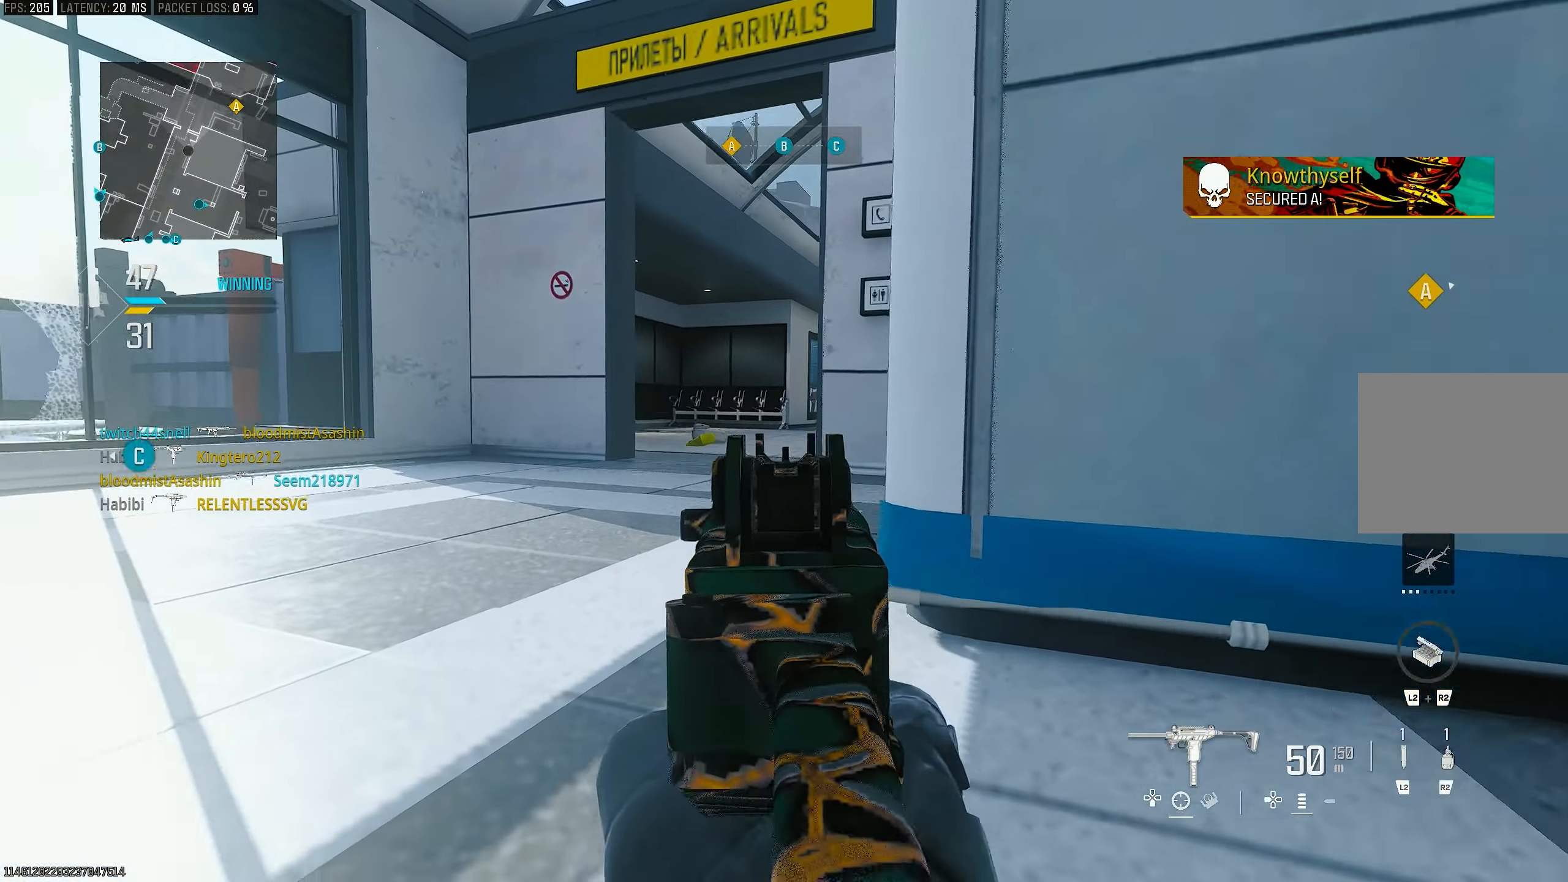
{"buttons": ["L1"], "left_stick": "up", "right_stick": "center", "events": [[250, "R3", "up"]]}
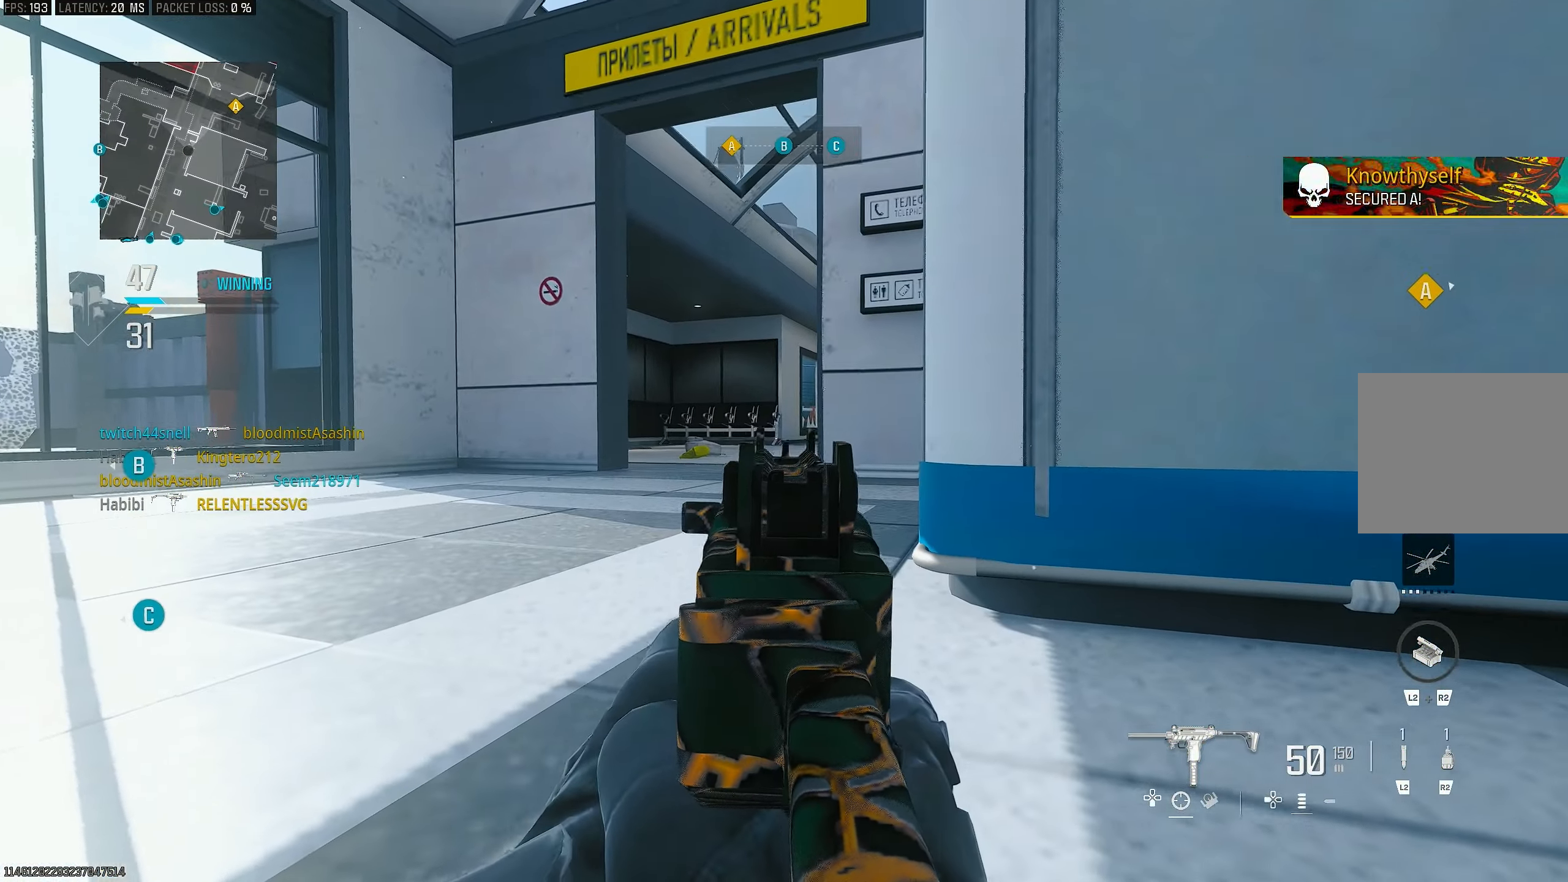
{"buttons": ["L1"], "left_stick": "up", "right_stick": "up", "events": [[17, "left_stick", "up-left"], [317, "left_stick", "up"], [417, "right_stick", "up"]]}
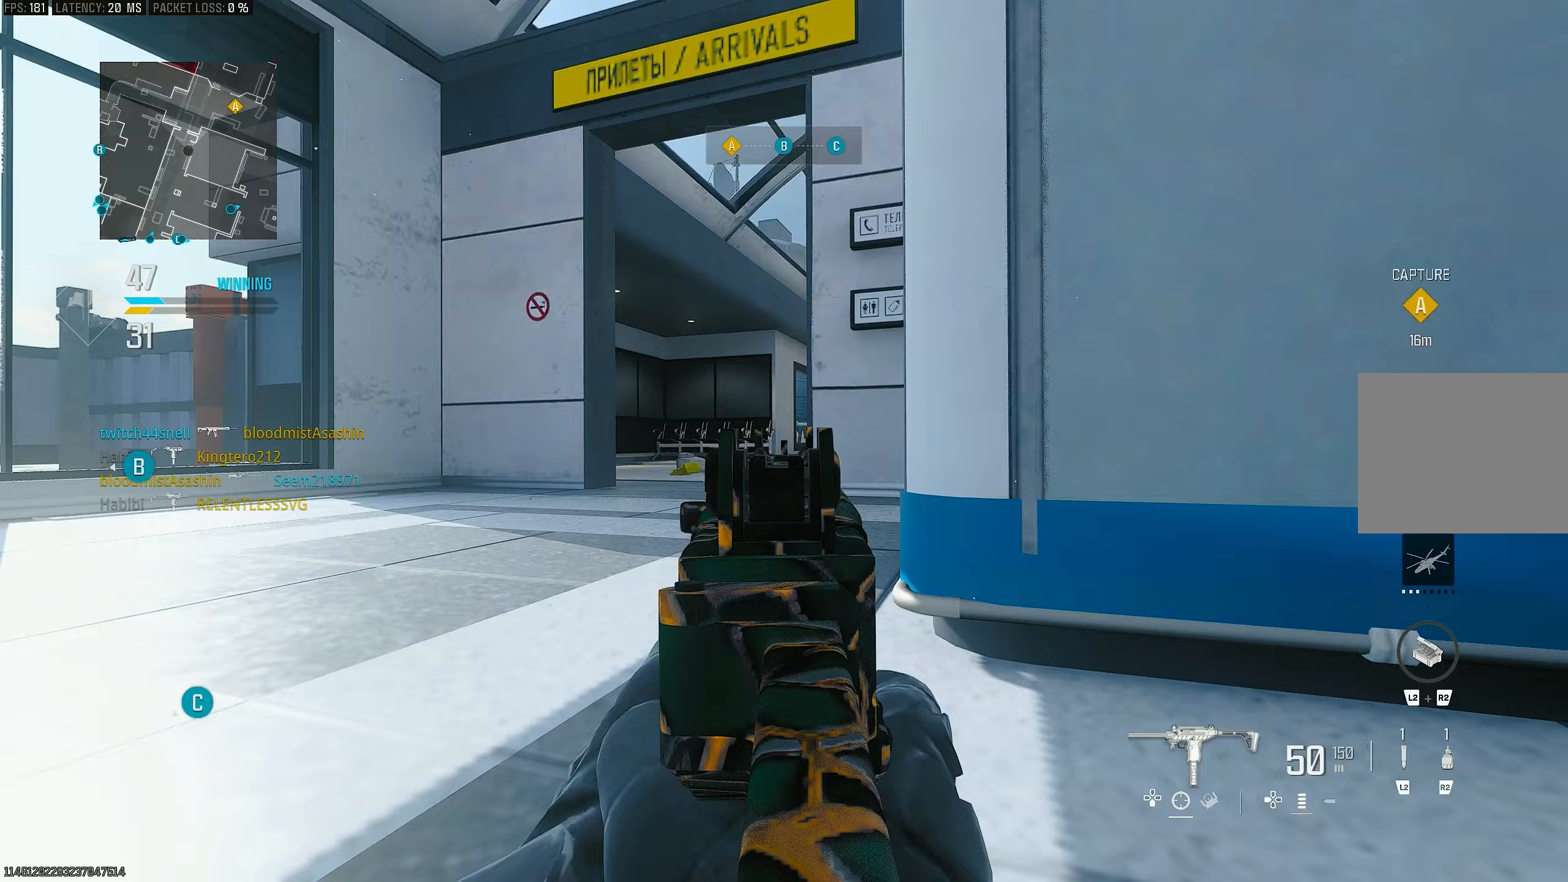
{"buttons": ["L1"], "left_stick": "up", "right_stick": "center", "events": [[50, "right_stick", "center"]]}
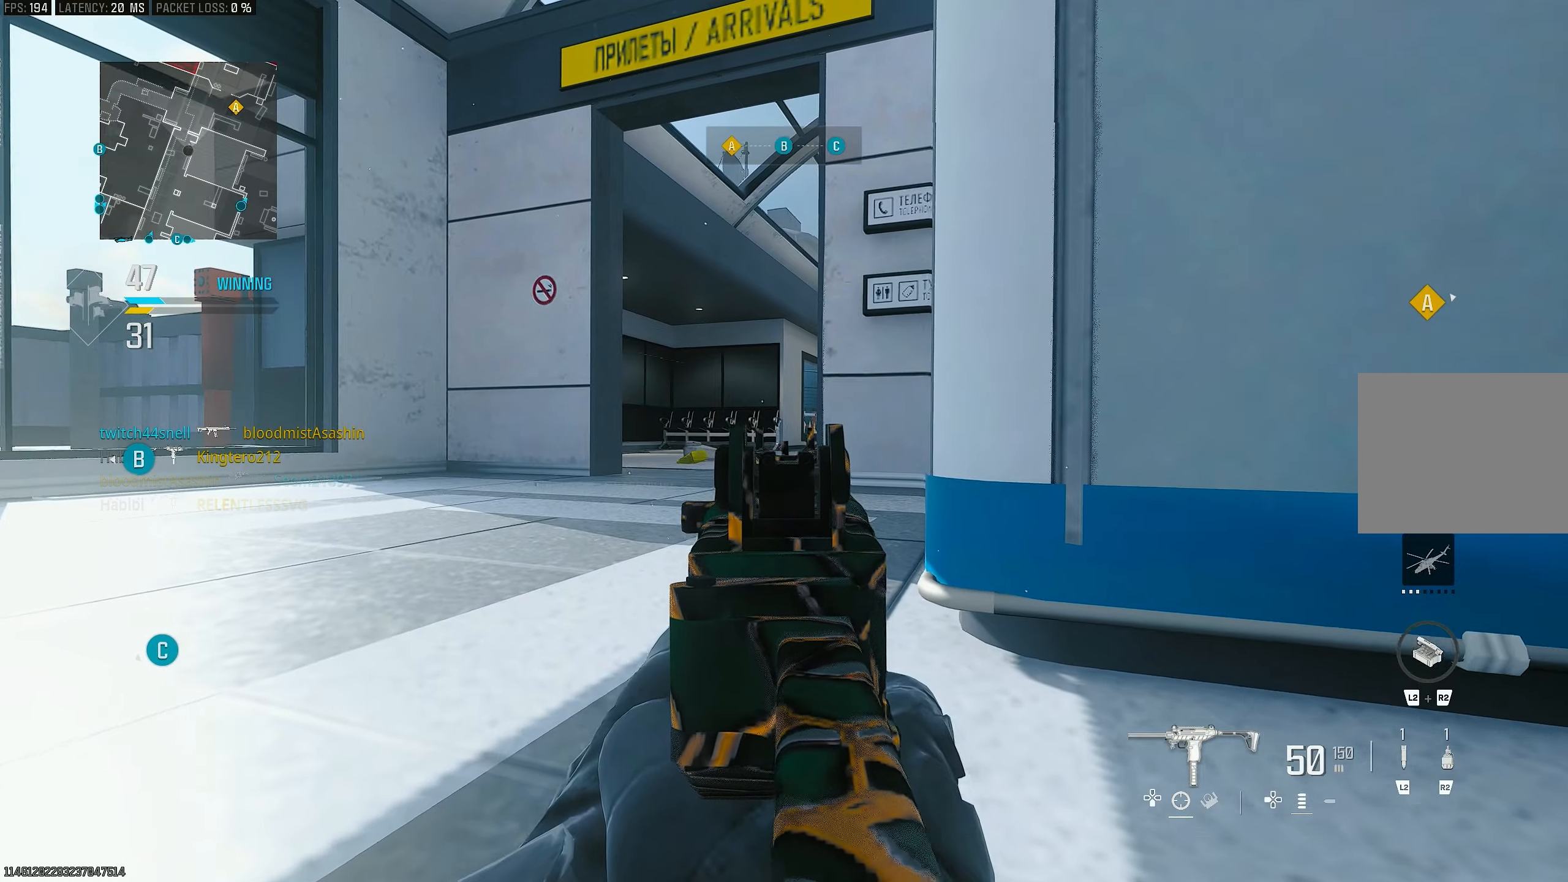
{"buttons": ["L1"], "left_stick": "up", "right_stick": "center", "events": []}
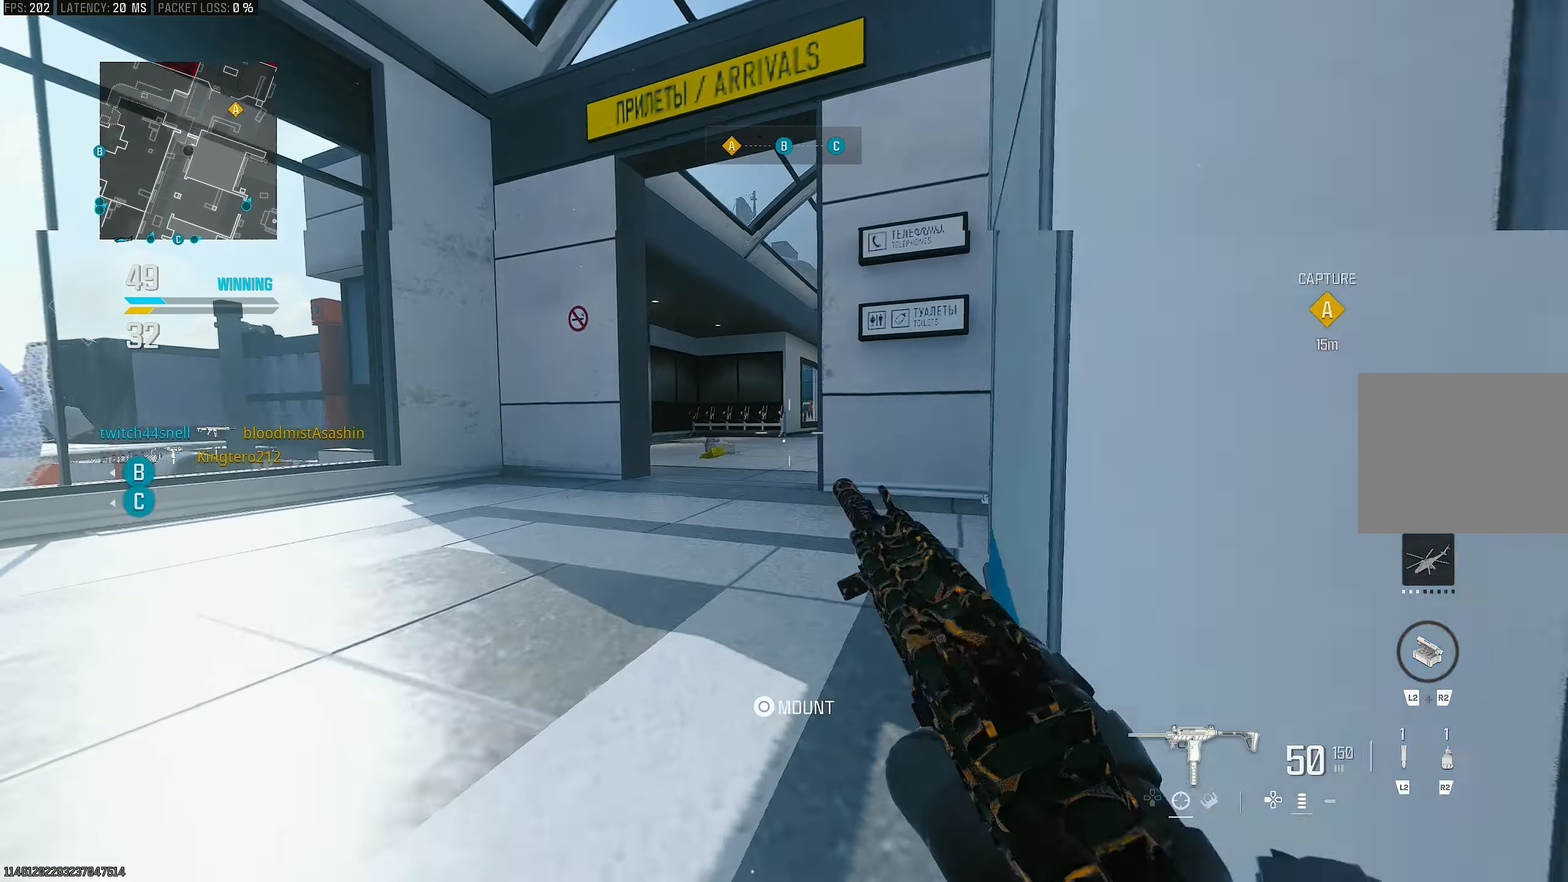
{"buttons": [], "left_stick": "up", "right_stick": "down", "events": [[217, "CROSS", "down"], [317, "L1", "up"], [350, "CROSS", "up"], [483, "right_stick", "down"]]}
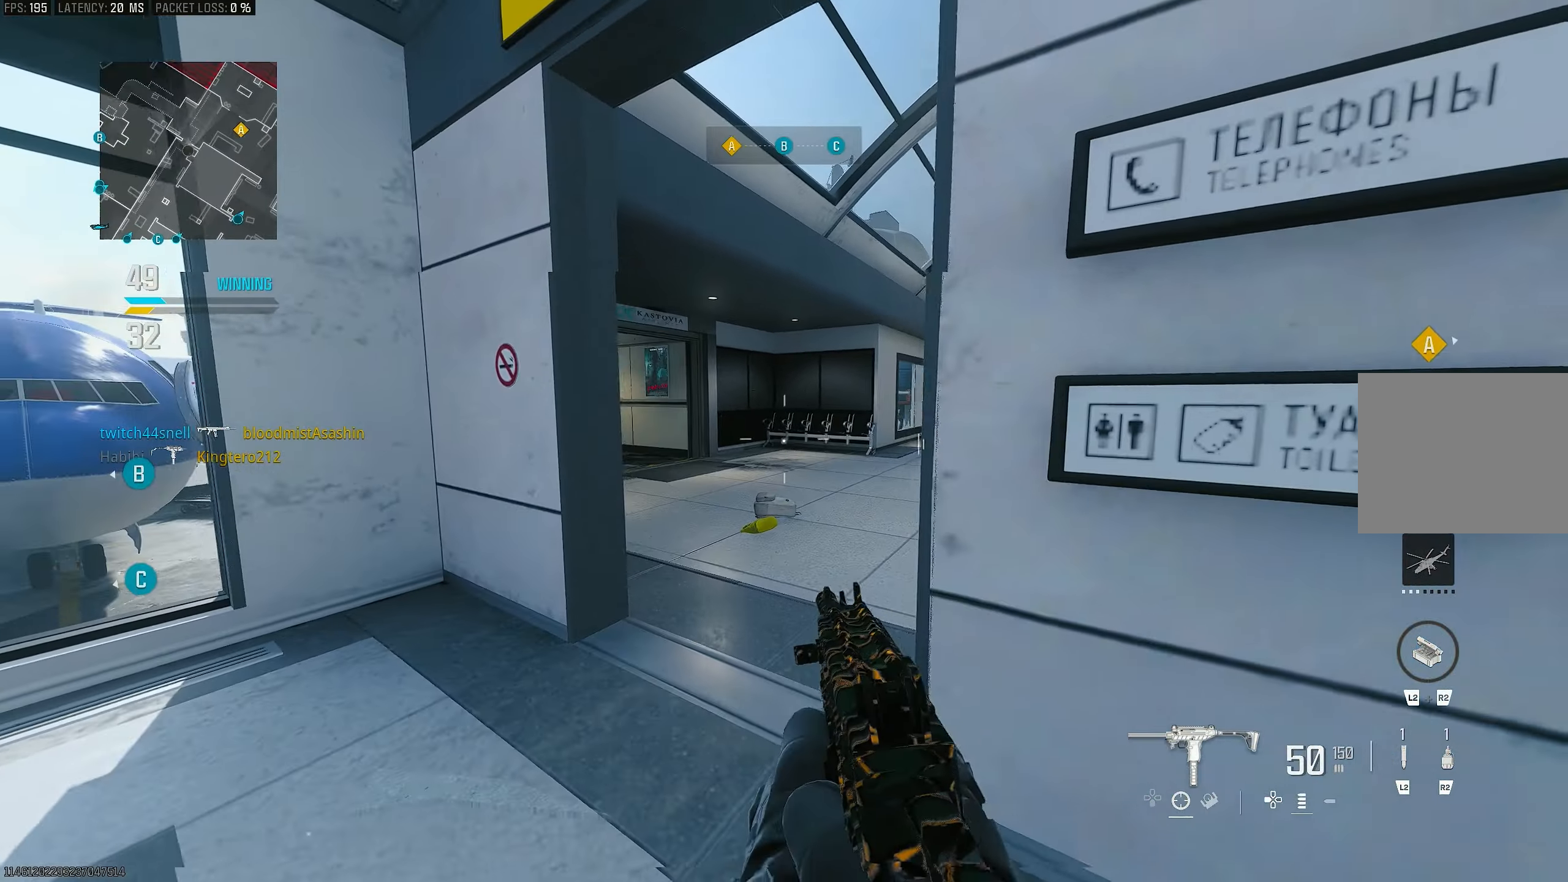
{"buttons": [], "left_stick": "right", "right_stick": "center", "events": [[17, "L3", "down"], [33, "right_stick", "center"], [117, "L3", "up"], [117, "left_stick", "up-right"], [283, "left_stick", "right"], [317, "right_stick", "left"], [450, "right_stick", "center"]]}
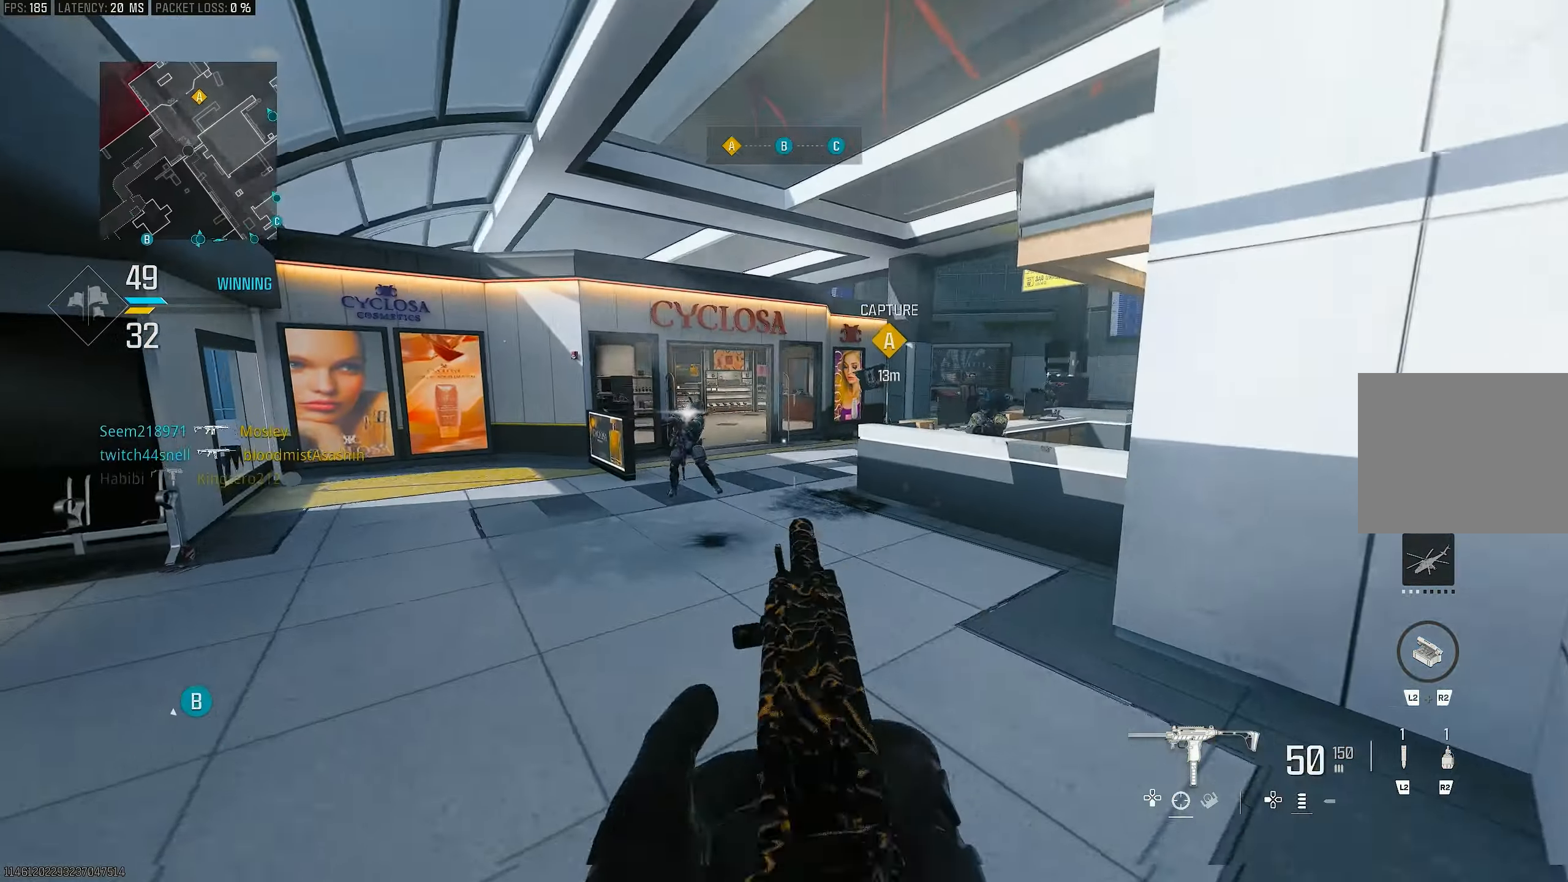
{"buttons": ["L1"], "left_stick": "left", "right_stick": "center", "events": [[17, "L3", "down"], [17, "left_stick", "up-left"], [150, "right_stick", "right"], [250, "L3", "up"], [283, "CROSS", "down"], [283, "L1", "down"], [383, "CROSS", "up"], [450, "right_stick", "center"], [483, "left_stick", "left"]]}
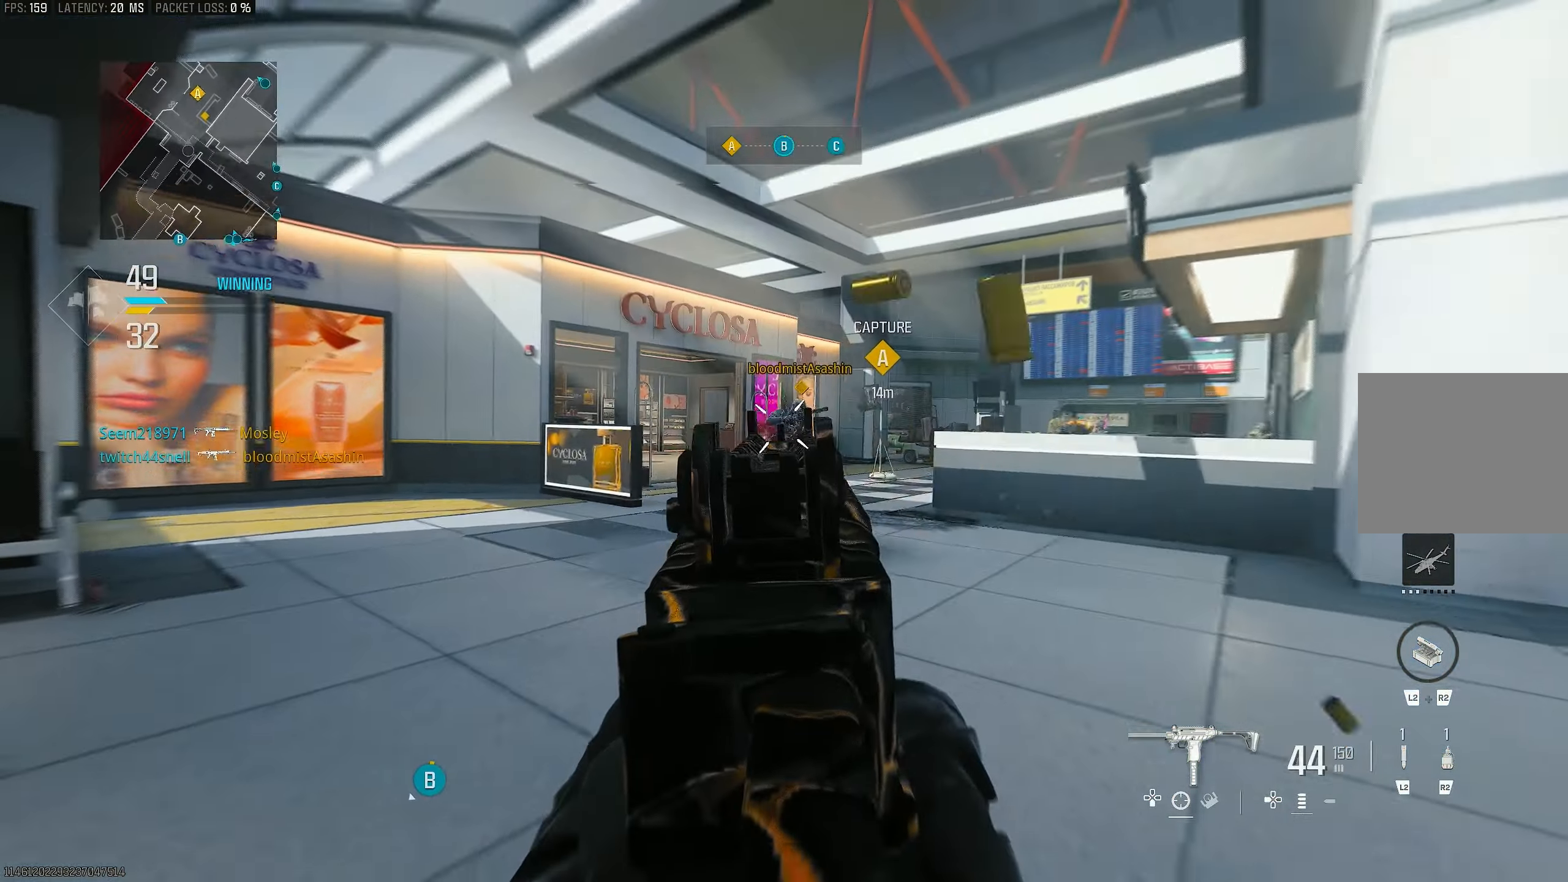
{"buttons": ["L1", "R1"], "left_stick": "down-right", "right_stick": "down-right", "events": [[133, "left_stick", "down-left"], [150, "R1", "down"], [383, "left_stick", "down-right"], [483, "right_stick", "down-right"]]}
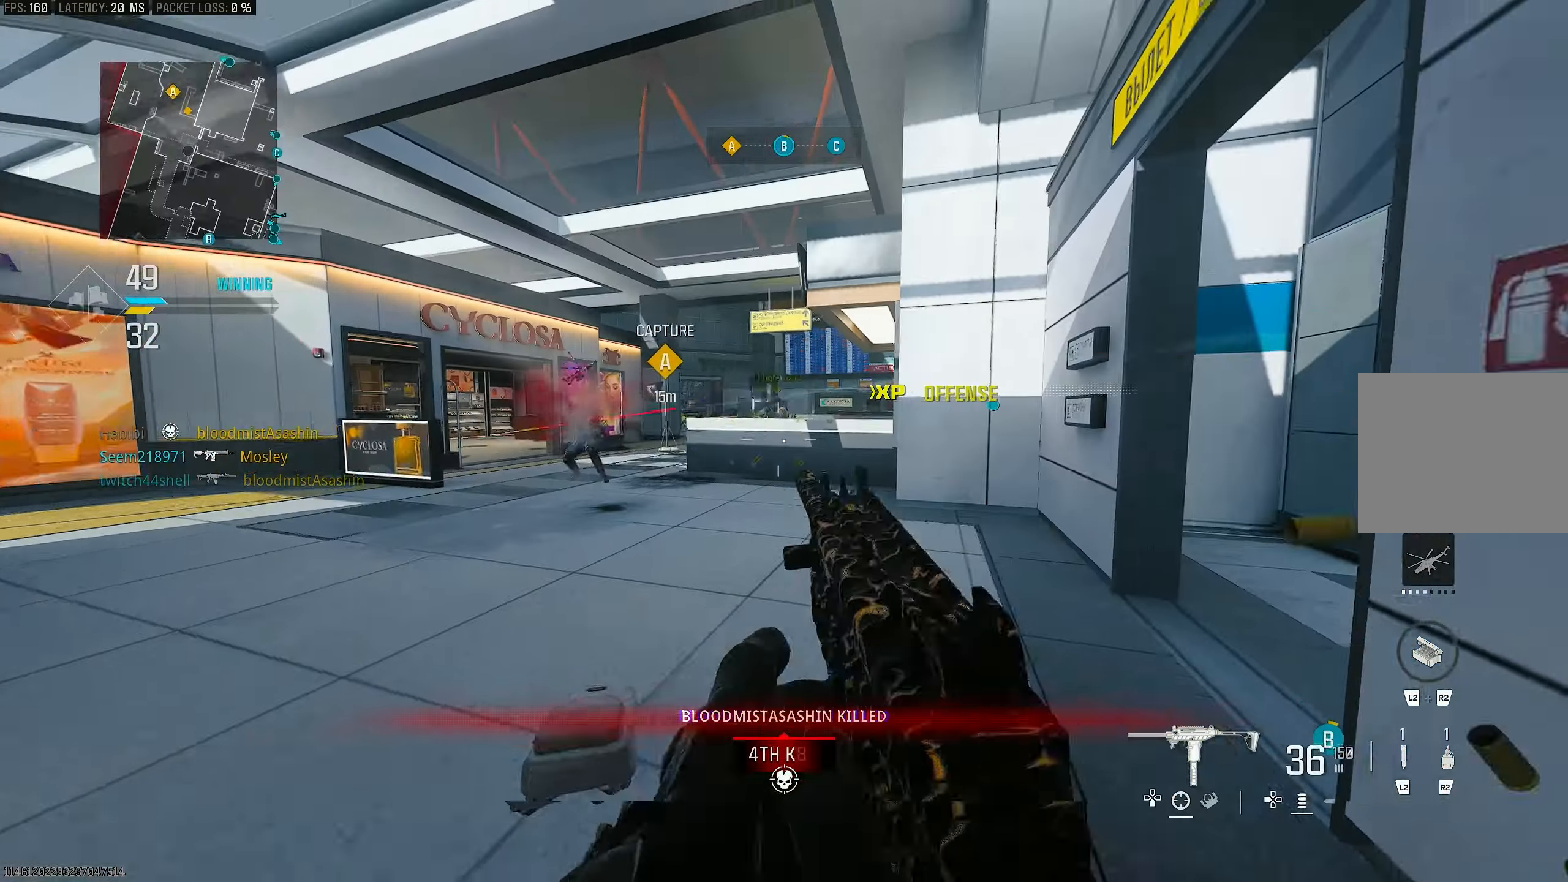
{"buttons": ["L1"], "left_stick": "up", "right_stick": "center", "events": [[150, "right_stick", "down-left"], [317, "L1", "up"], [317, "right_stick", "right"], [350, "left_stick", "up-right"], [383, "R1", "up"], [417, "L1", "down"], [417, "left_stick", "up"], [450, "right_stick", "center"]]}
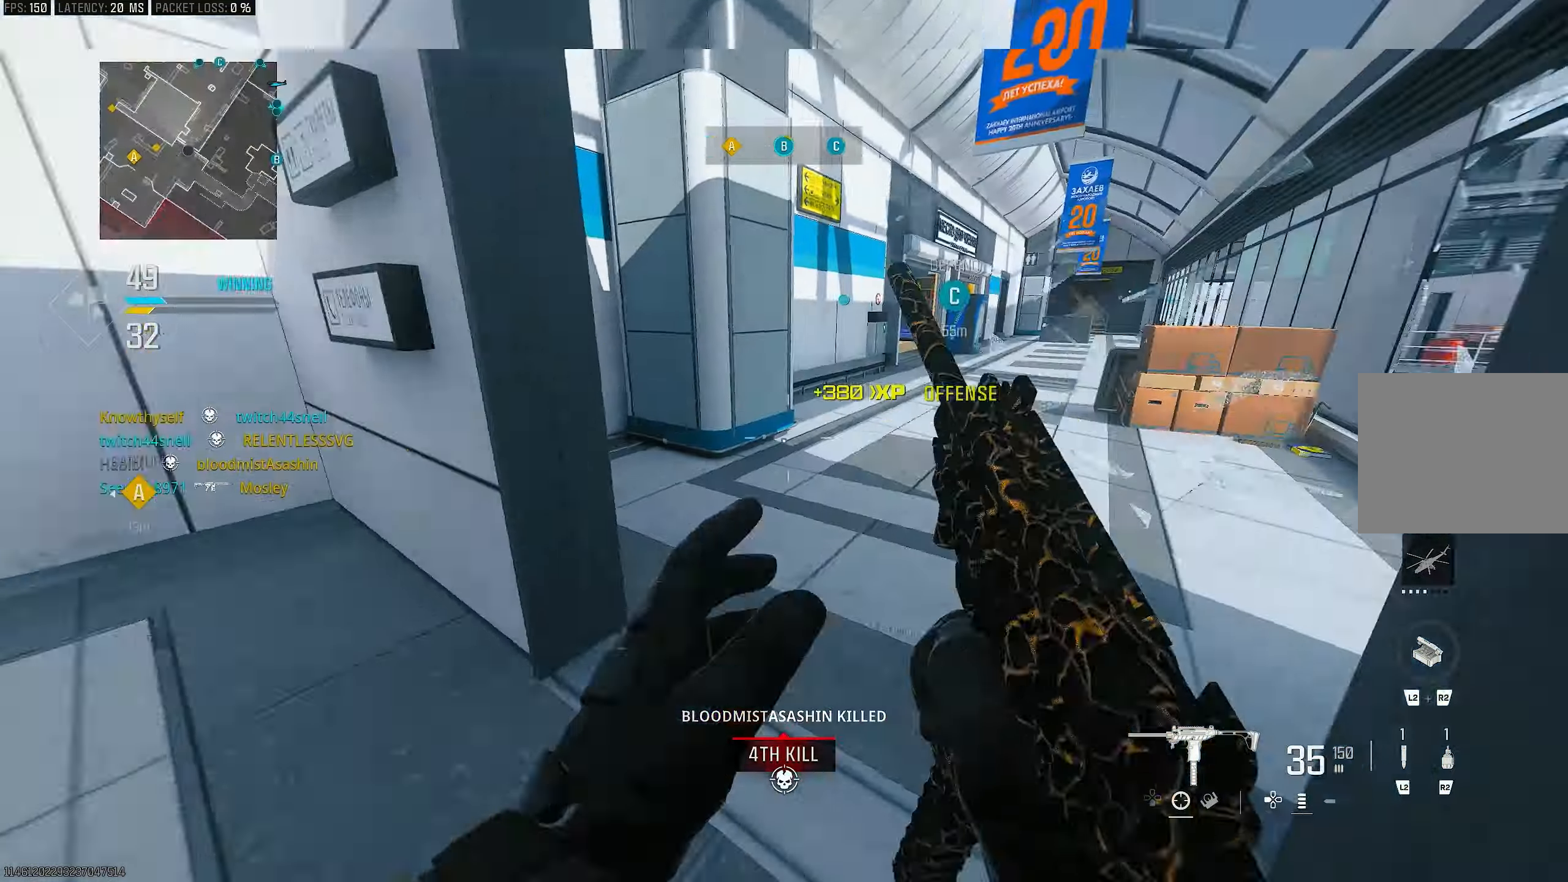
{"buttons": ["L3"], "left_stick": "up", "right_stick": "down-right", "events": [[50, "left_stick", "up-right"], [83, "R1", "down"], [83, "right_stick", "up-right"], [150, "L1", "up"], [183, "right_stick", "right"], [250, "R1", "up"], [283, "left_stick", "up"], [283, "right_stick", "down-right"], [350, "L3", "down"]]}
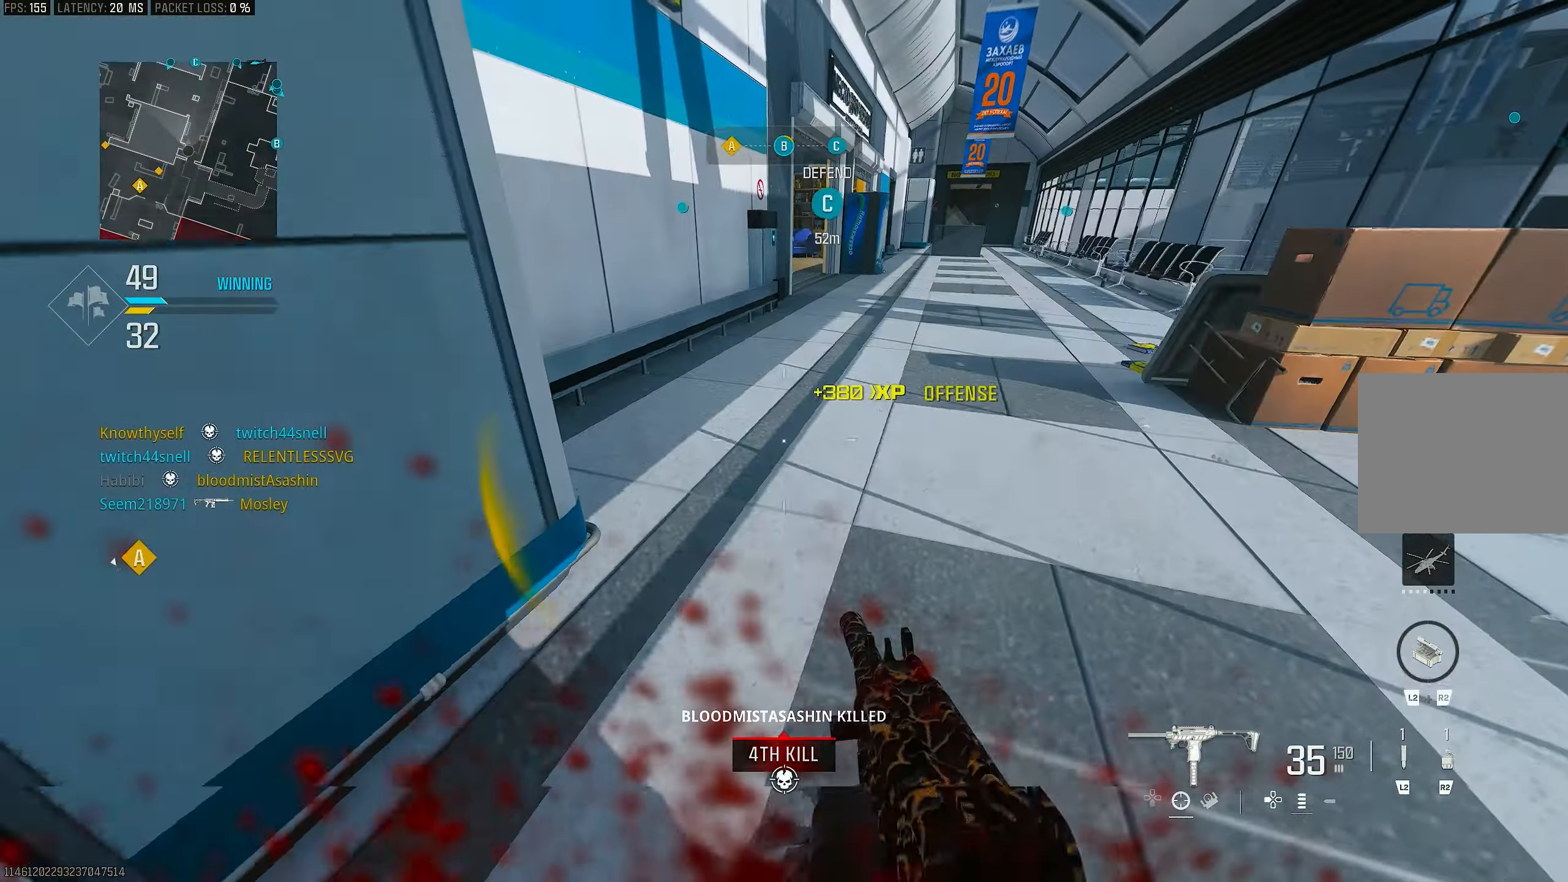
{"buttons": [], "left_stick": "down-left", "right_stick": "right", "events": [[17, "L3", "up"], [50, "R3", "down"], [67, "right_stick", "center"], [183, "R3", "up"], [250, "CROSS", "down"], [317, "left_stick", "down-left"], [417, "CROSS", "up"], [483, "right_stick", "right"]]}
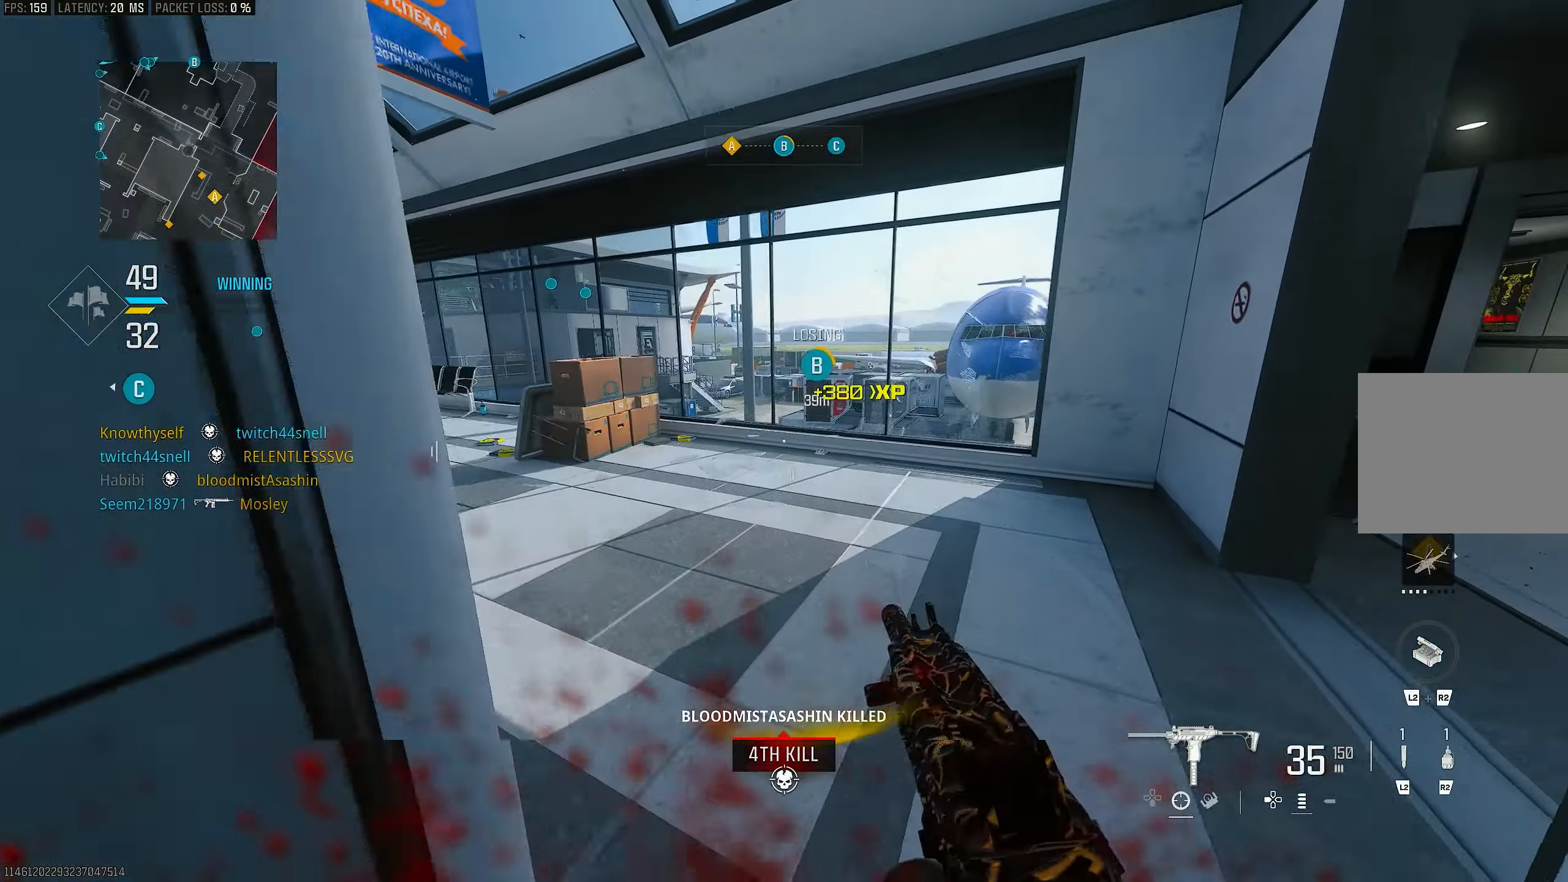
{"buttons": [], "left_stick": "down-right", "right_stick": "center", "events": [[50, "right_stick", "up-right"], [117, "L2", "down"], [250, "L2", "up"], [350, "right_stick", "center"], [450, "left_stick", "down-right"]]}